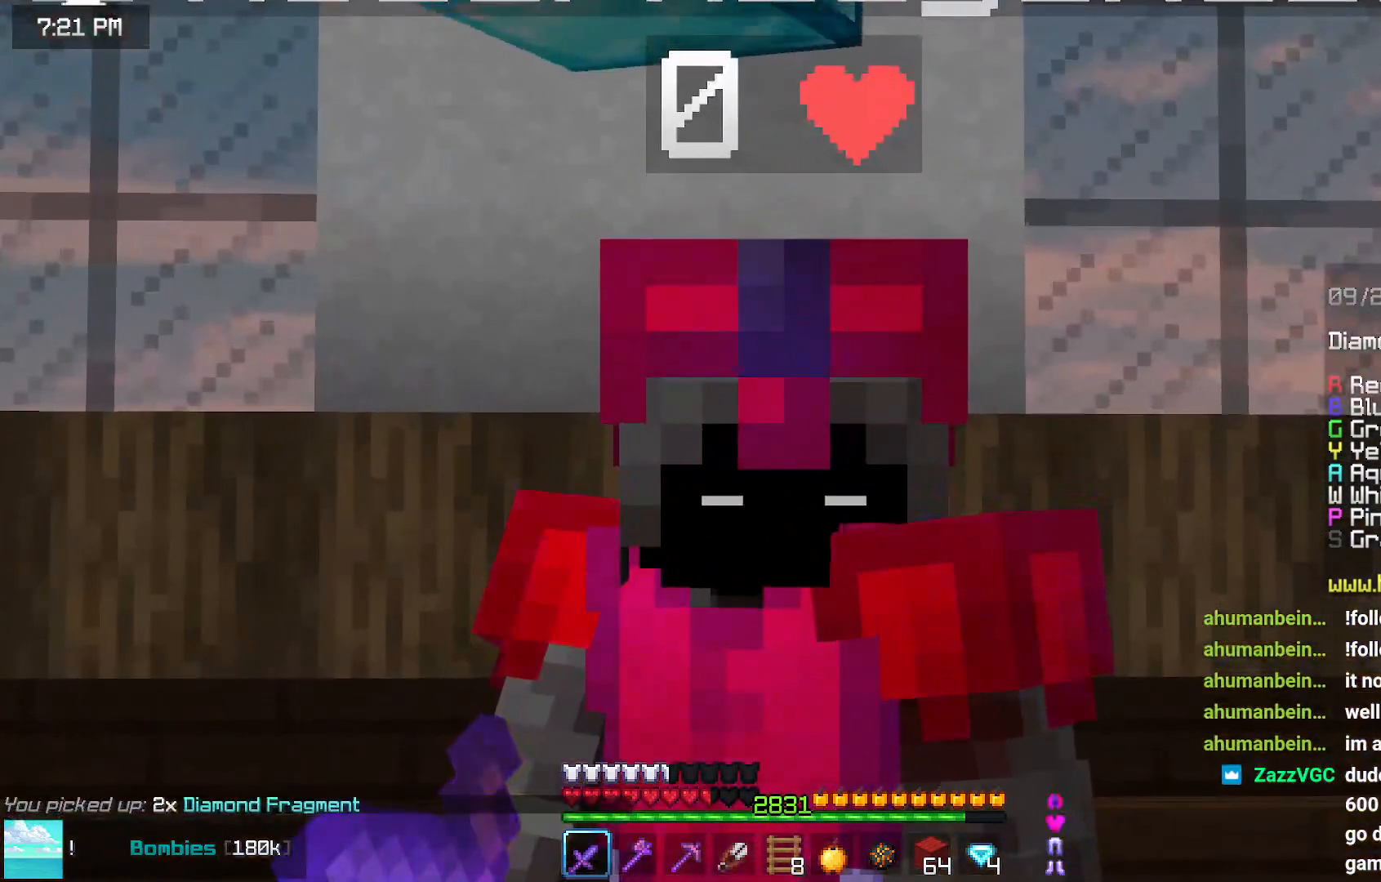
Gameplay with keyboard and mouse; each line is a JSON object with the keys and mouse buttons held at the frame after it. "events" lists presses ("down") and releases ("up") of "down", "left", "right", "space", "up", "mouse_left" and "mouse_right" between this image and that frame as [ms after this image, input, new state], when the widget could be followed in between. "mouse_left", "mouse_right" = the "left", "right" buttons of the "mouse" list. No other keys are recorded. Fast repeated clicks can show as one long hold. Mouse movement is not recorded.
{"keys": ["up"], "mouse": [], "events": [[417, "up", "down"]]}
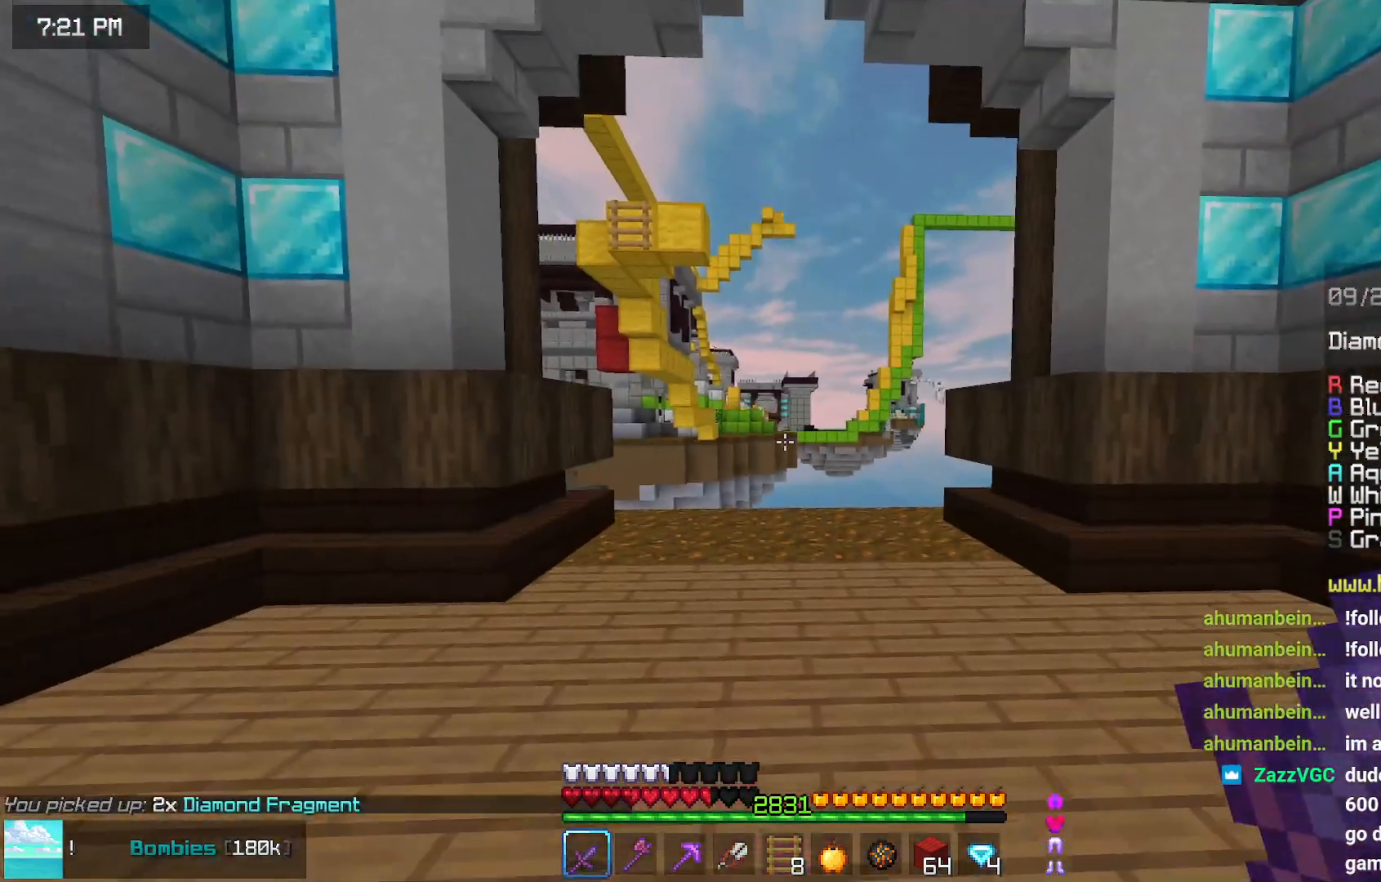
{"keys": ["up"], "mouse": [], "events": [[134, "up", "up"], [284, "down", "down"], [400, "down", "up"], [434, "up", "down"]]}
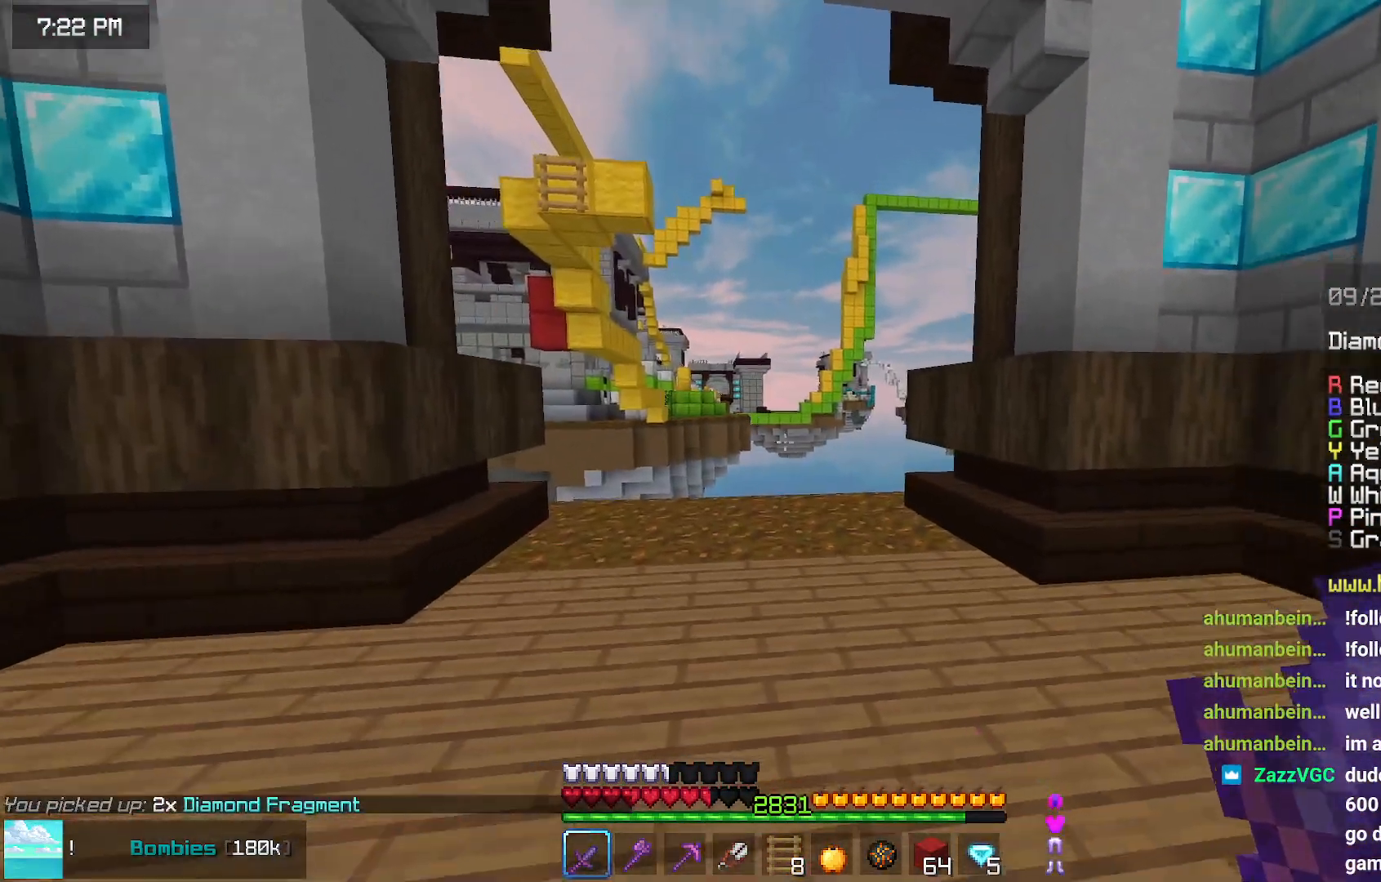
{"keys": ["up"], "mouse": [], "events": [[167, "space", "down"], [417, "space", "up"]]}
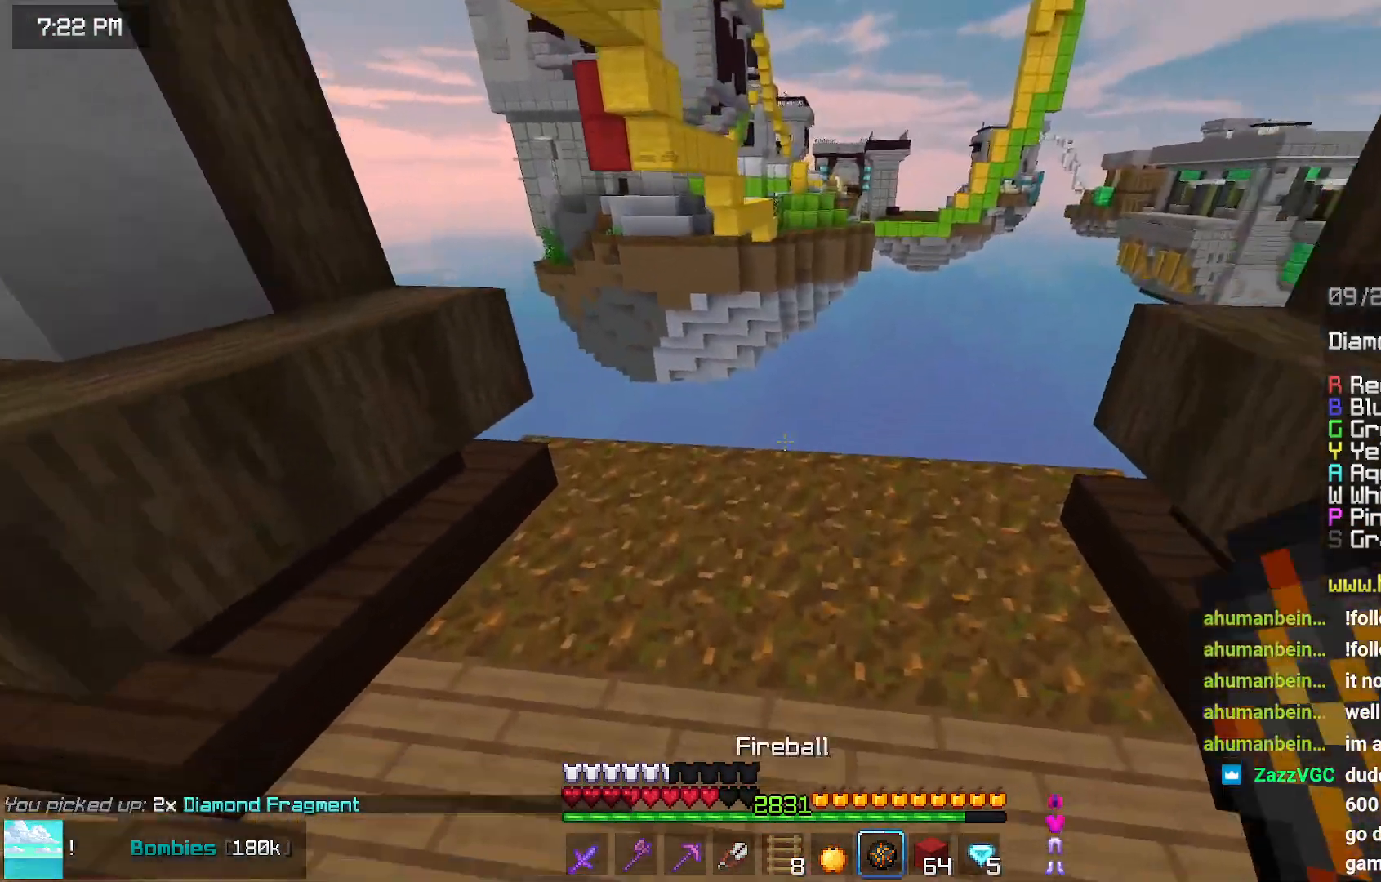
{"keys": ["space", "up"], "mouse": [], "events": [[34, "up", "up"], [134, "up", "down"], [334, "mouse_right", "down"], [400, "mouse_right", "up"], [400, "space", "down"]]}
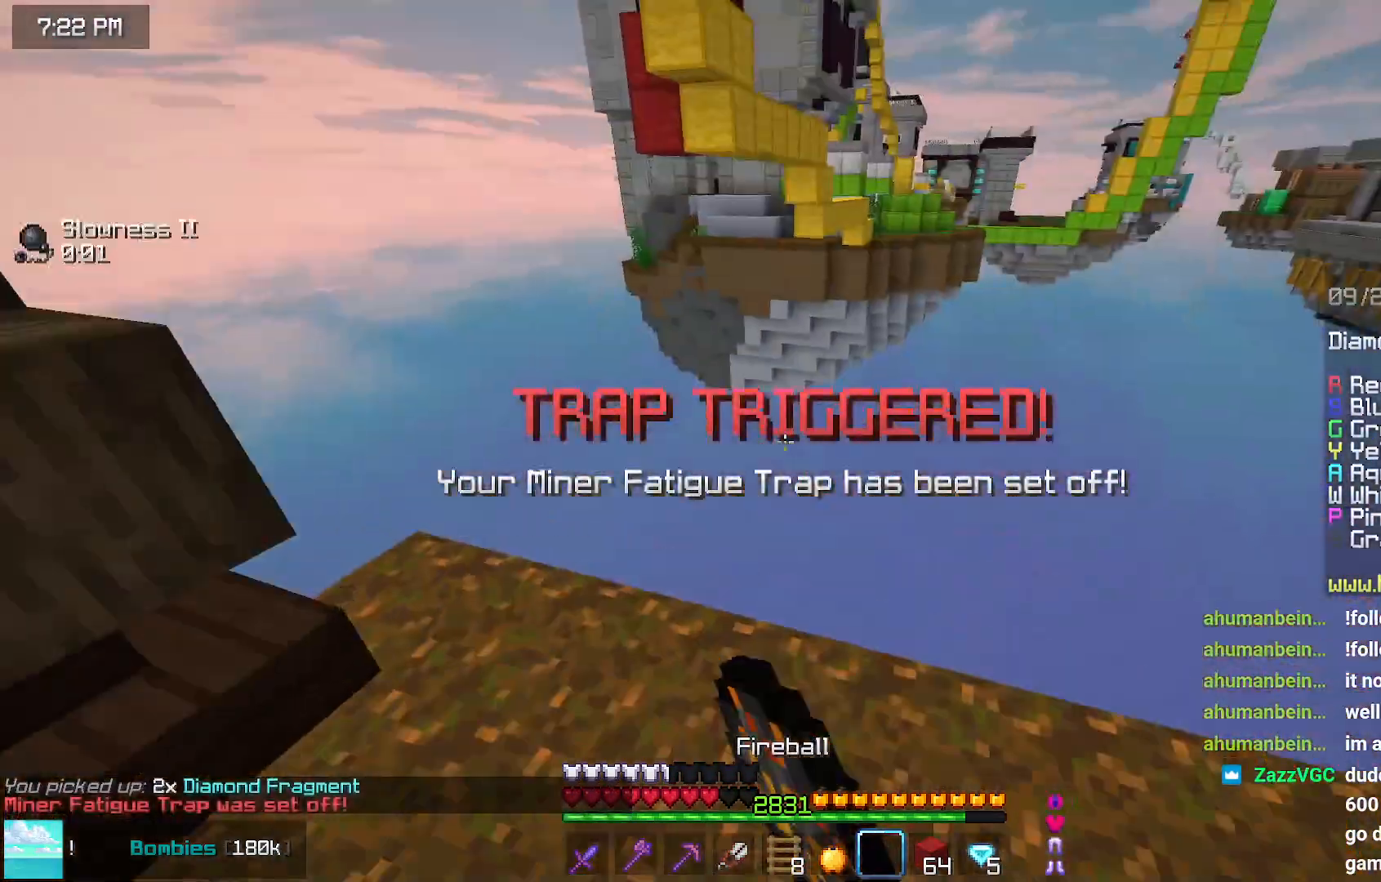
{"keys": ["left", "up"], "mouse": [], "events": [[50, "up", "up"], [100, "space", "up"], [250, "left", "down"], [267, "up", "down"]]}
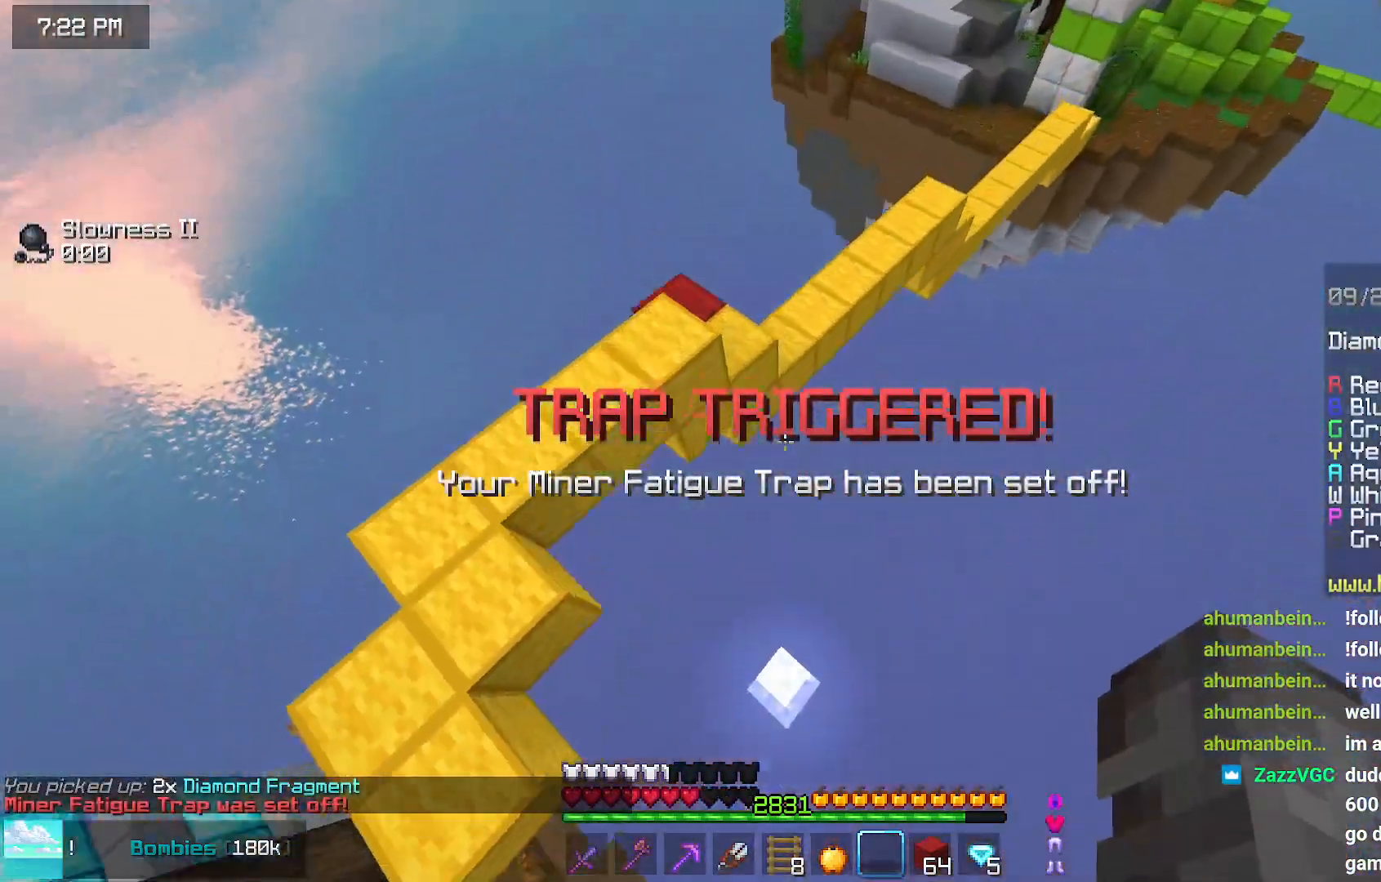
{"keys": ["up"], "mouse": [], "events": [[434, "left", "up"]]}
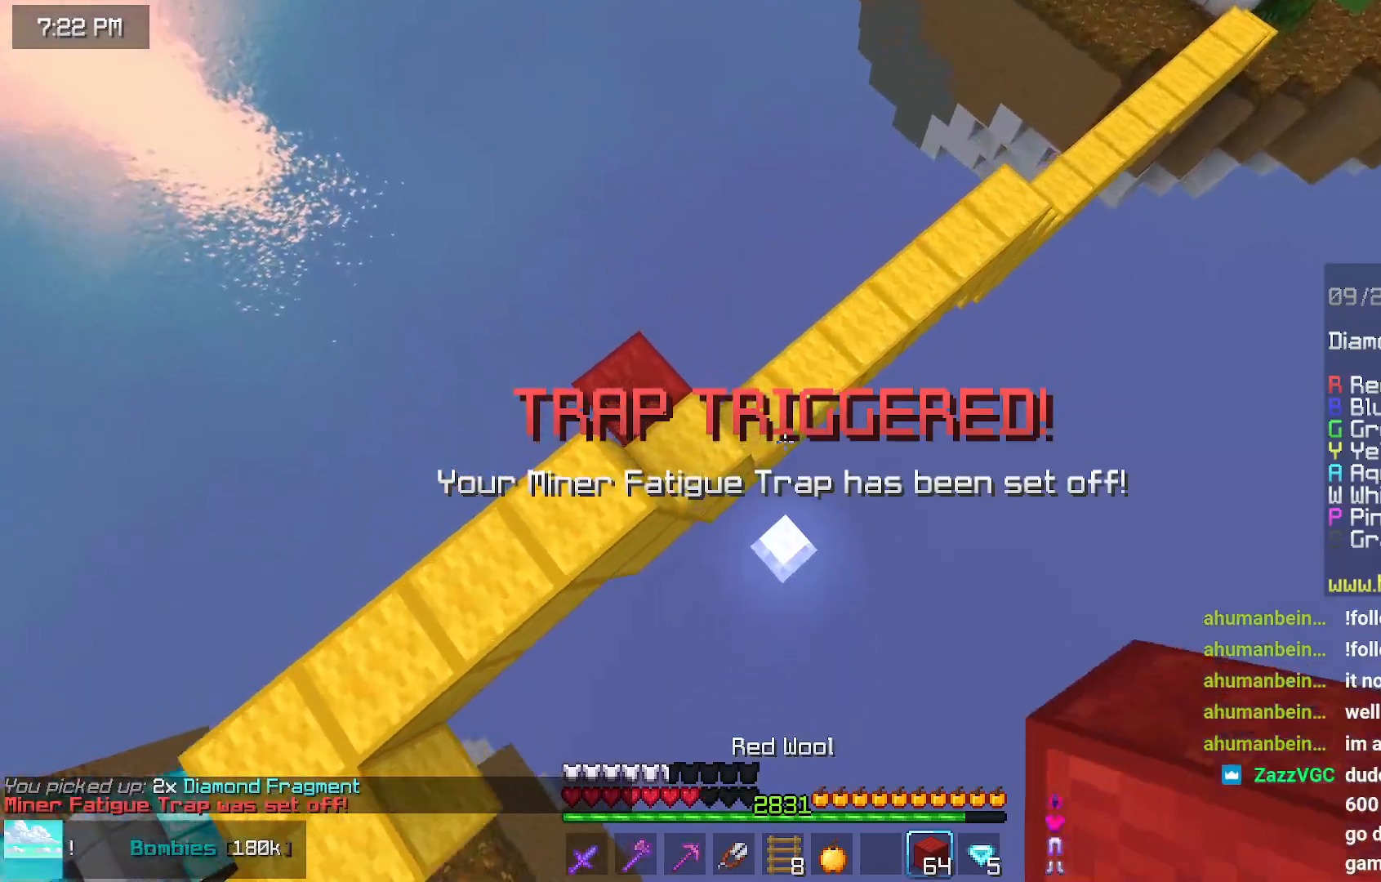
{"keys": ["up"], "mouse": [], "events": [[134, "up", "up"], [184, "mouse_right", "down"], [234, "right", "down"], [234, "up", "down"], [284, "mouse_right", "up"], [334, "right", "up"]]}
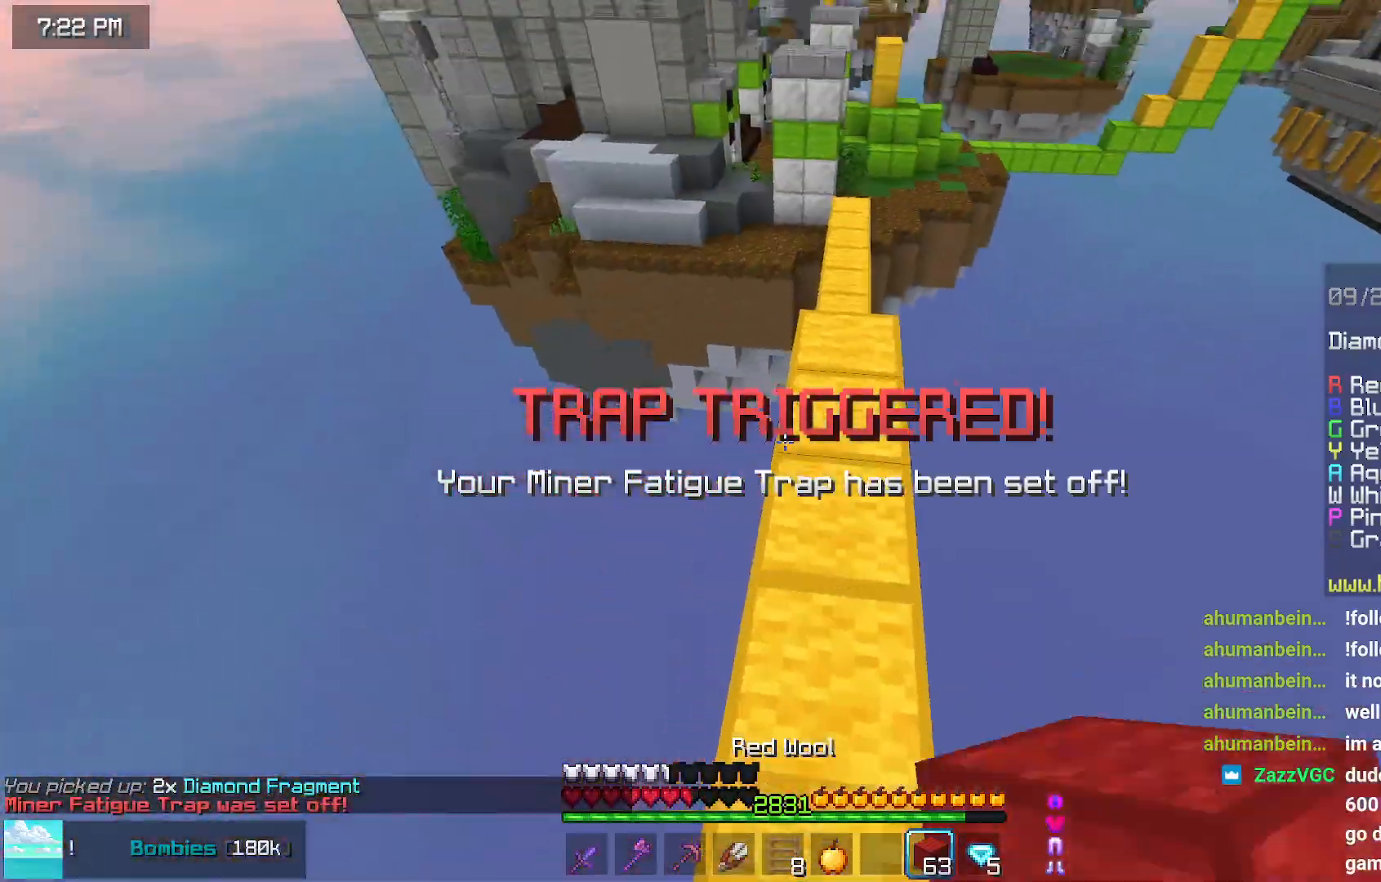
{"keys": ["up"], "mouse": [], "events": []}
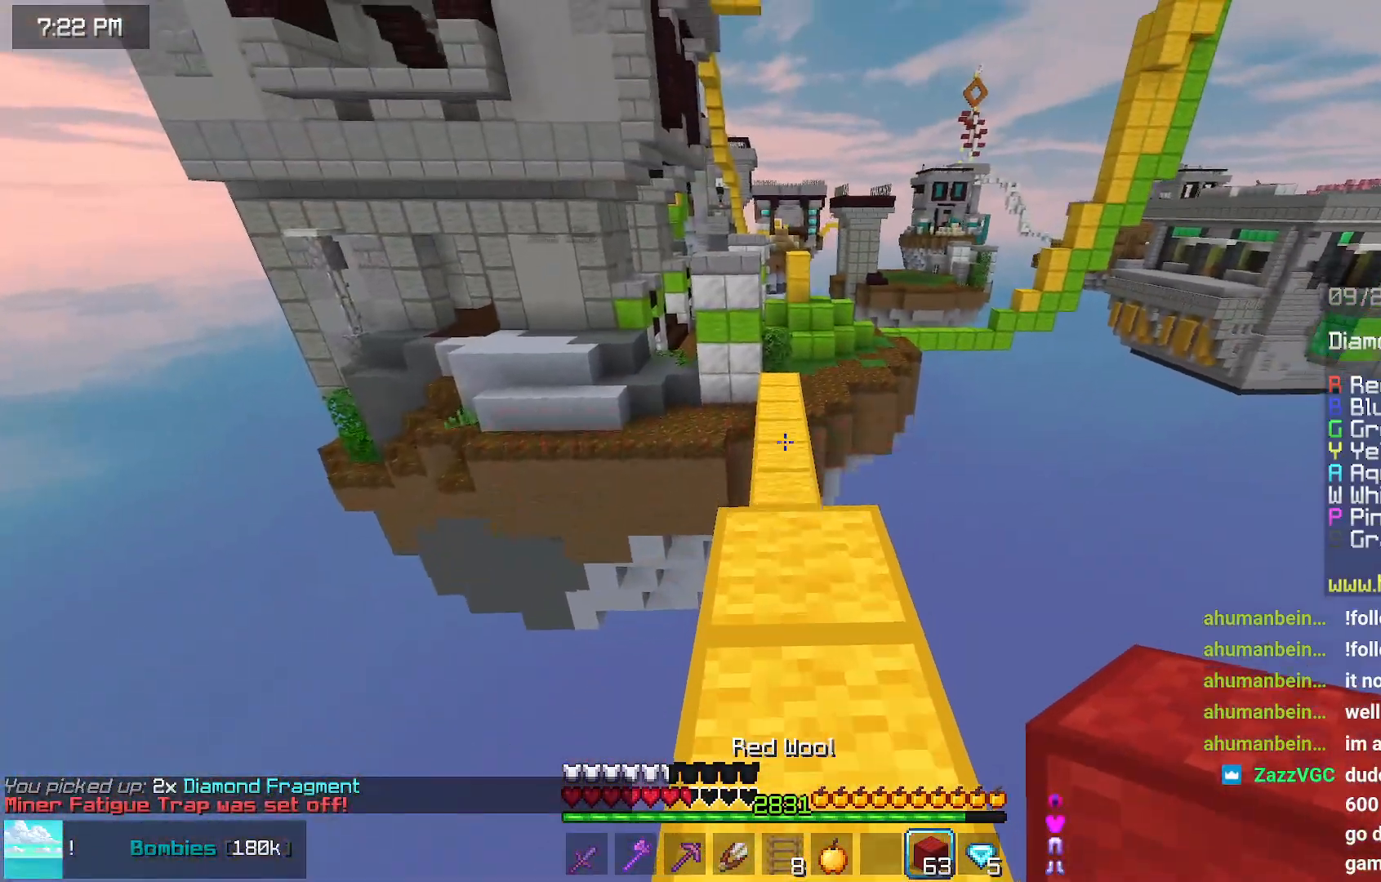
{"keys": ["space", "up"], "mouse": [], "events": [[50, "space", "down"]]}
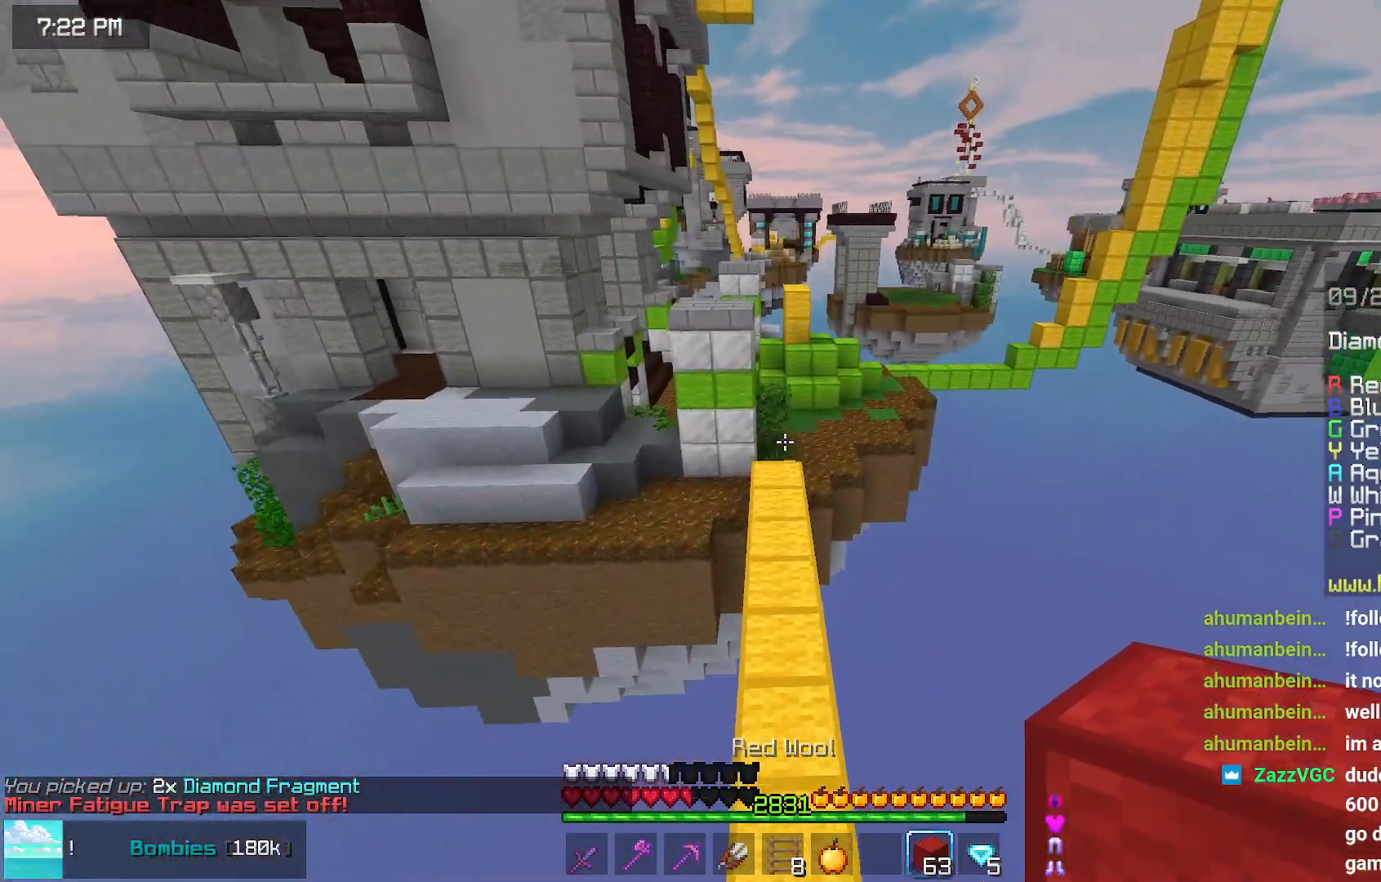
{"keys": ["space", "up"], "mouse": [], "events": []}
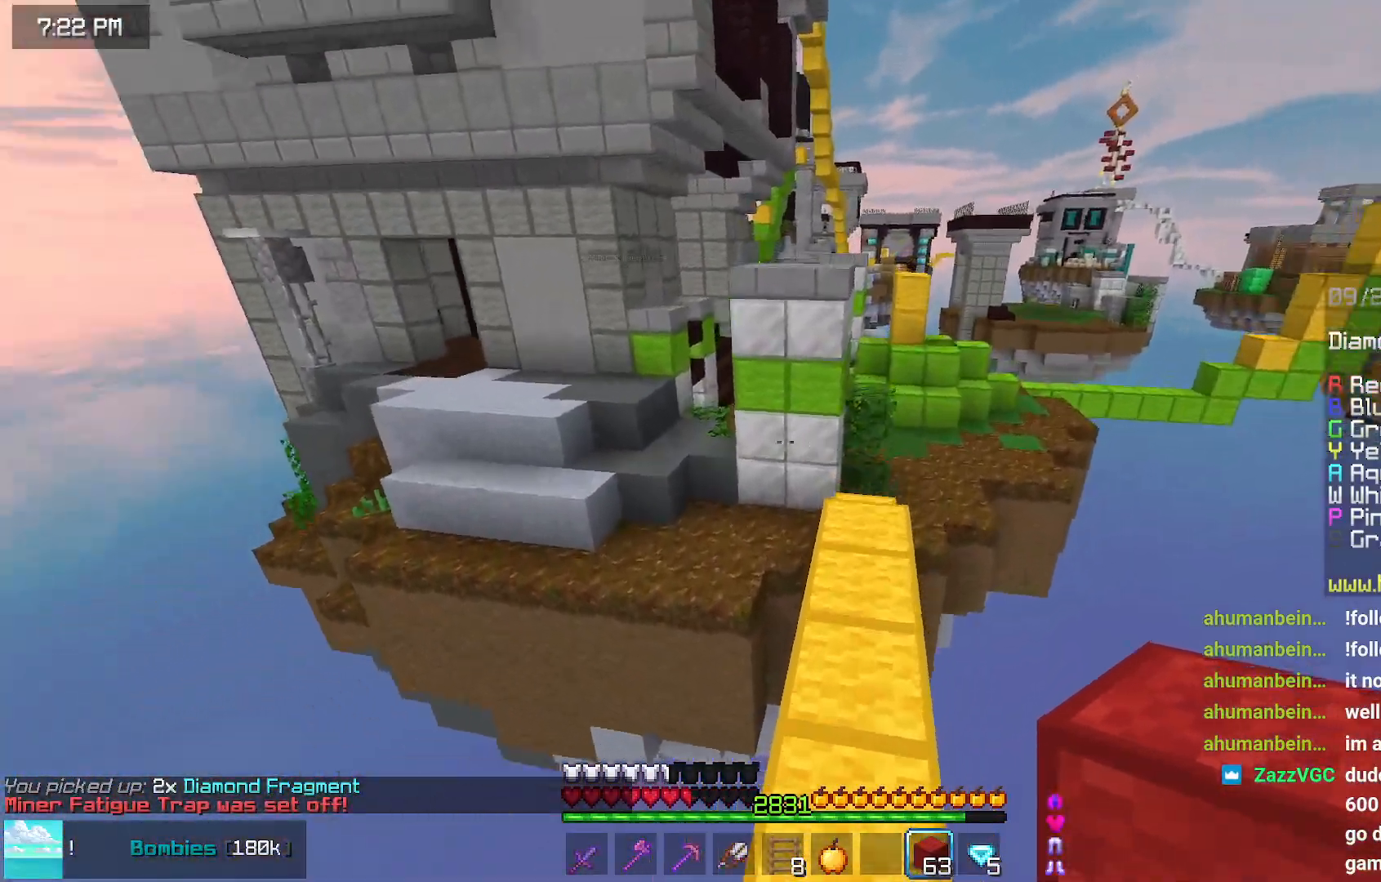
{"keys": ["space", "up"], "mouse": [], "events": []}
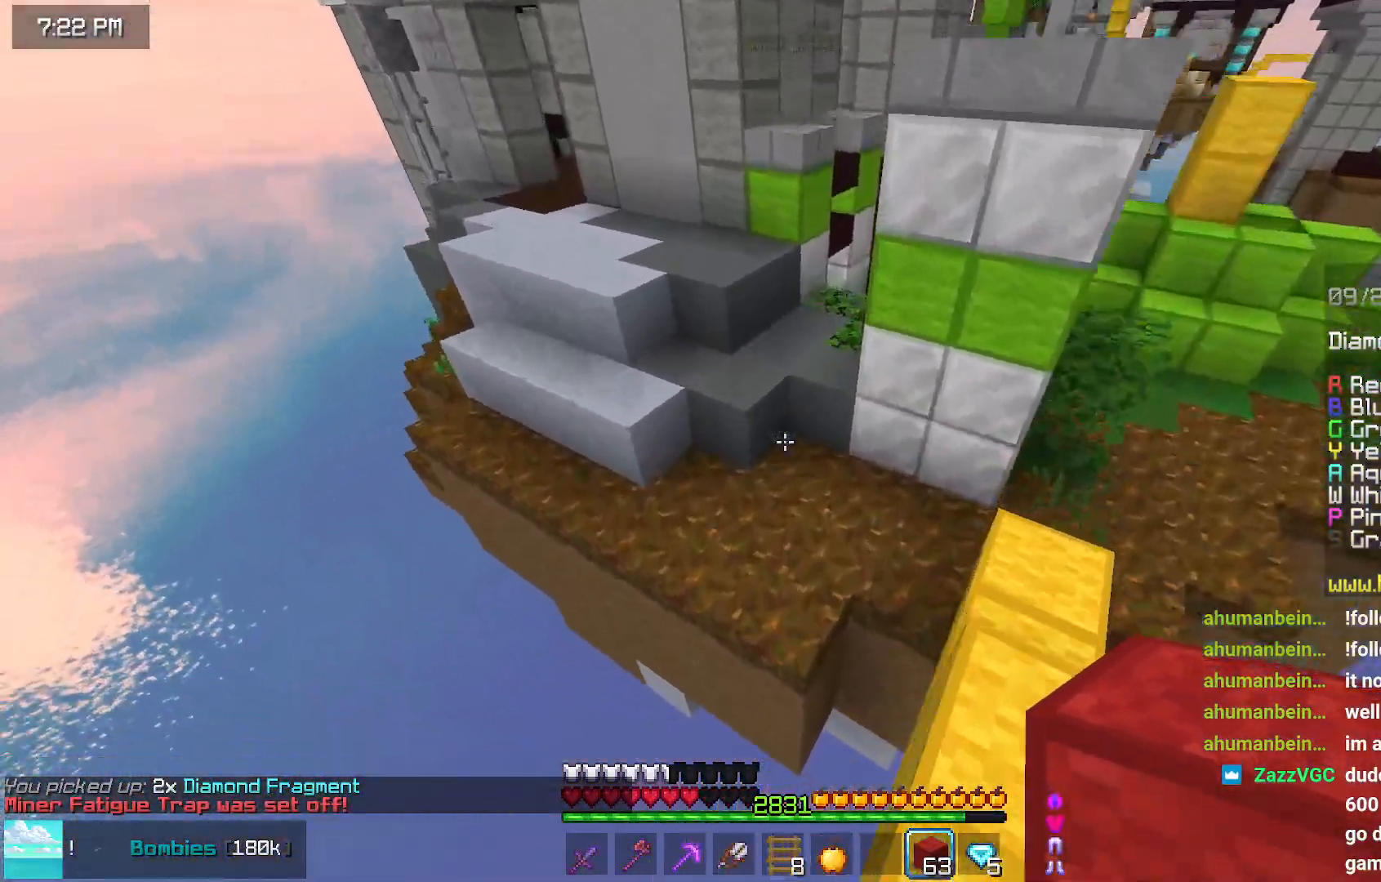
{"keys": ["space", "up"], "mouse": ["right"], "events": [[484, "mouse_right", "down"]]}
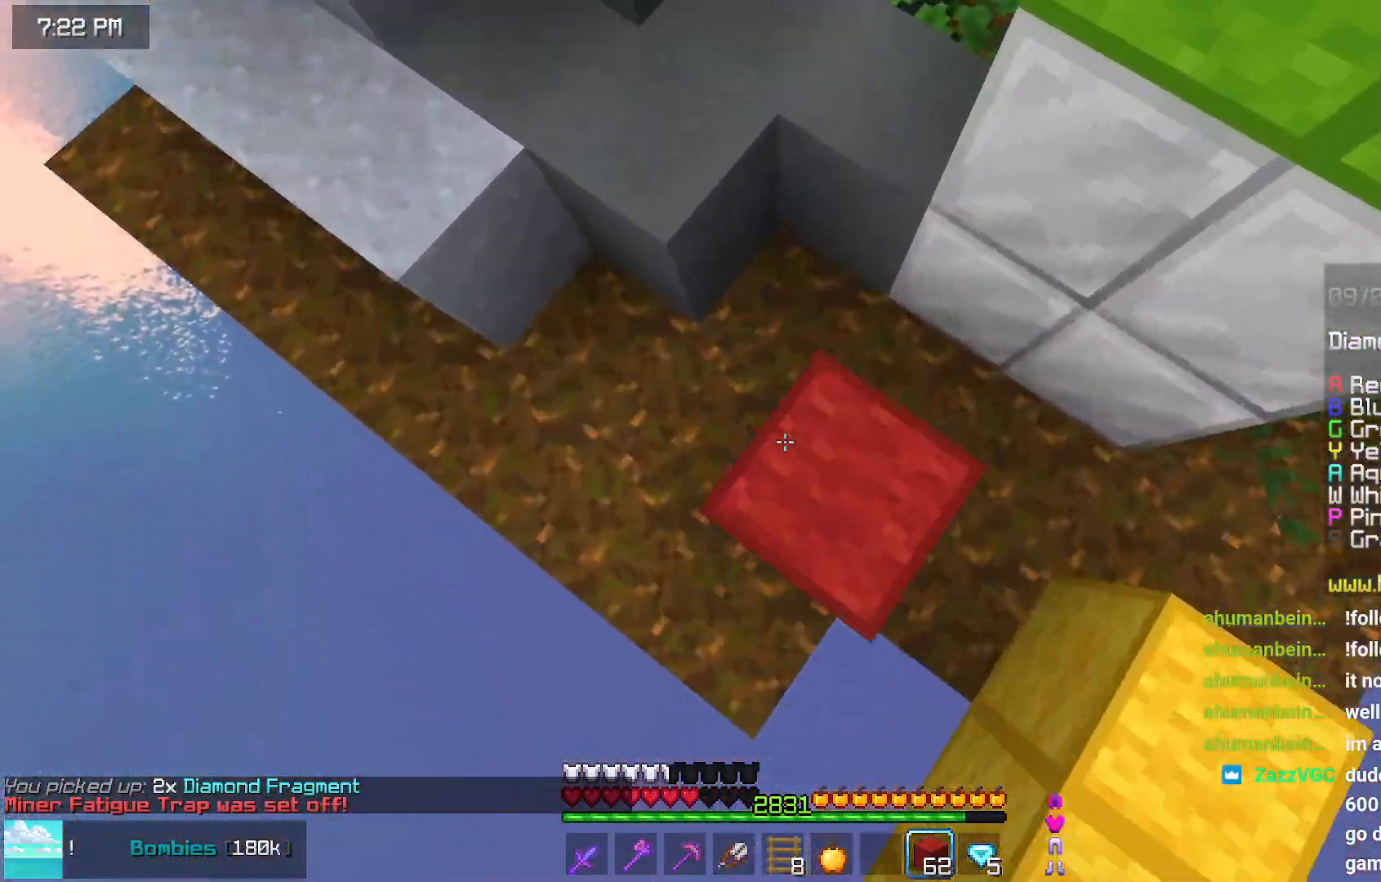
{"keys": ["space", "up"], "mouse": [], "events": [[84, "mouse_right", "up"]]}
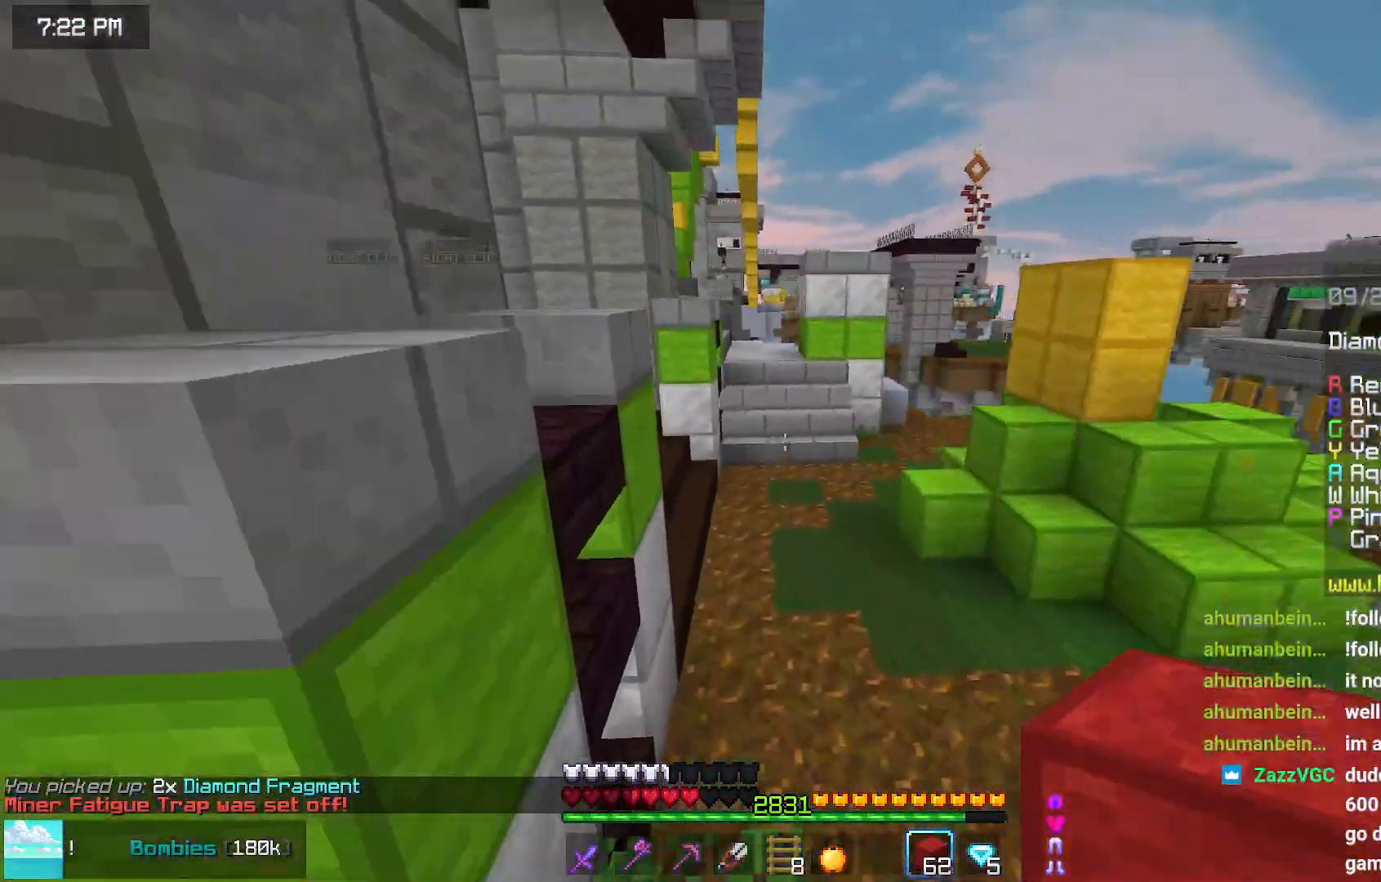
{"keys": ["up"], "mouse": [], "events": [[400, "space", "up"]]}
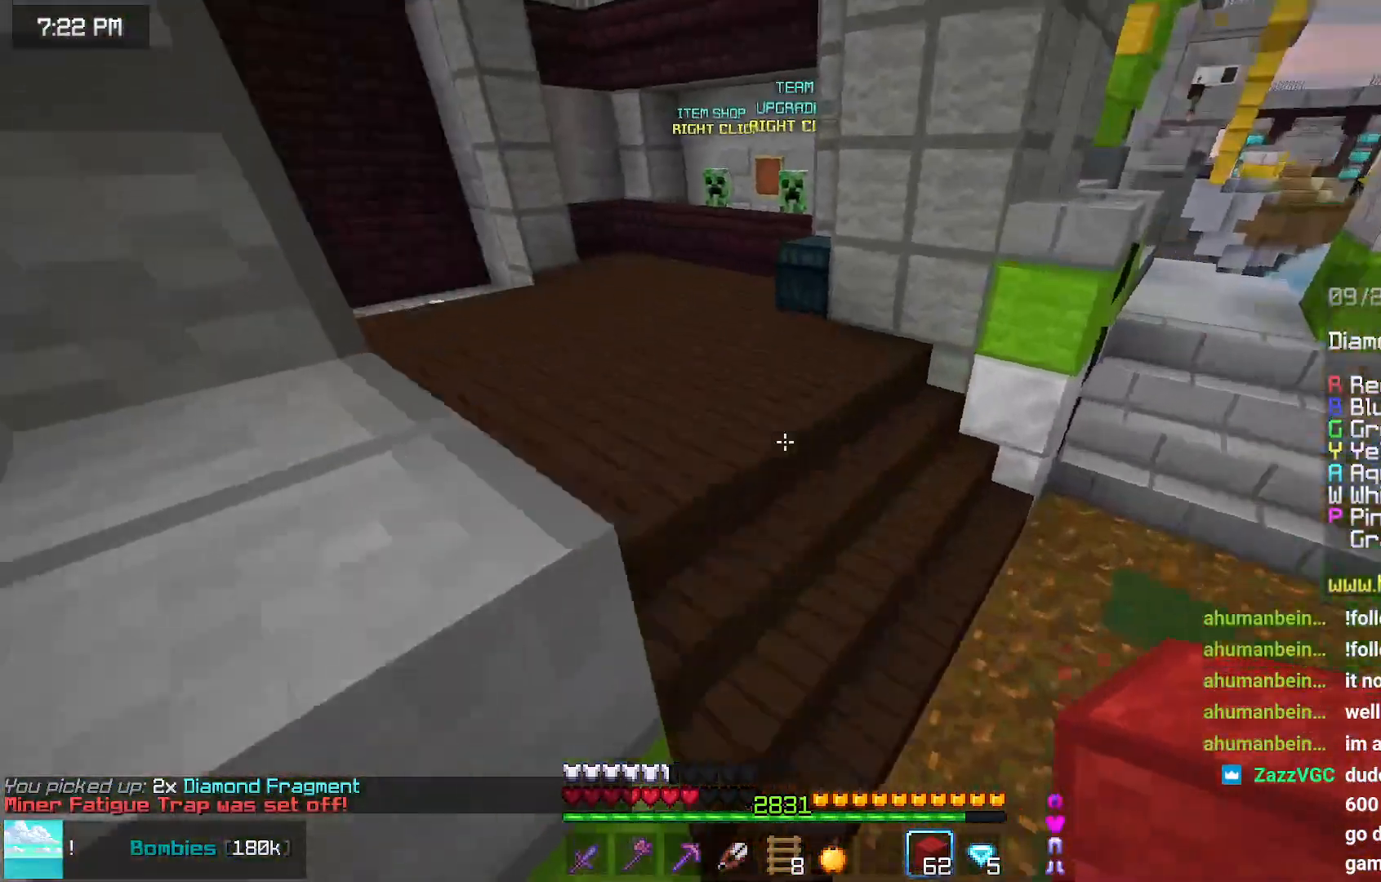
{"keys": ["space", "up"], "mouse": [], "events": [[267, "space", "down"], [367, "space", "up"], [467, "space", "down"]]}
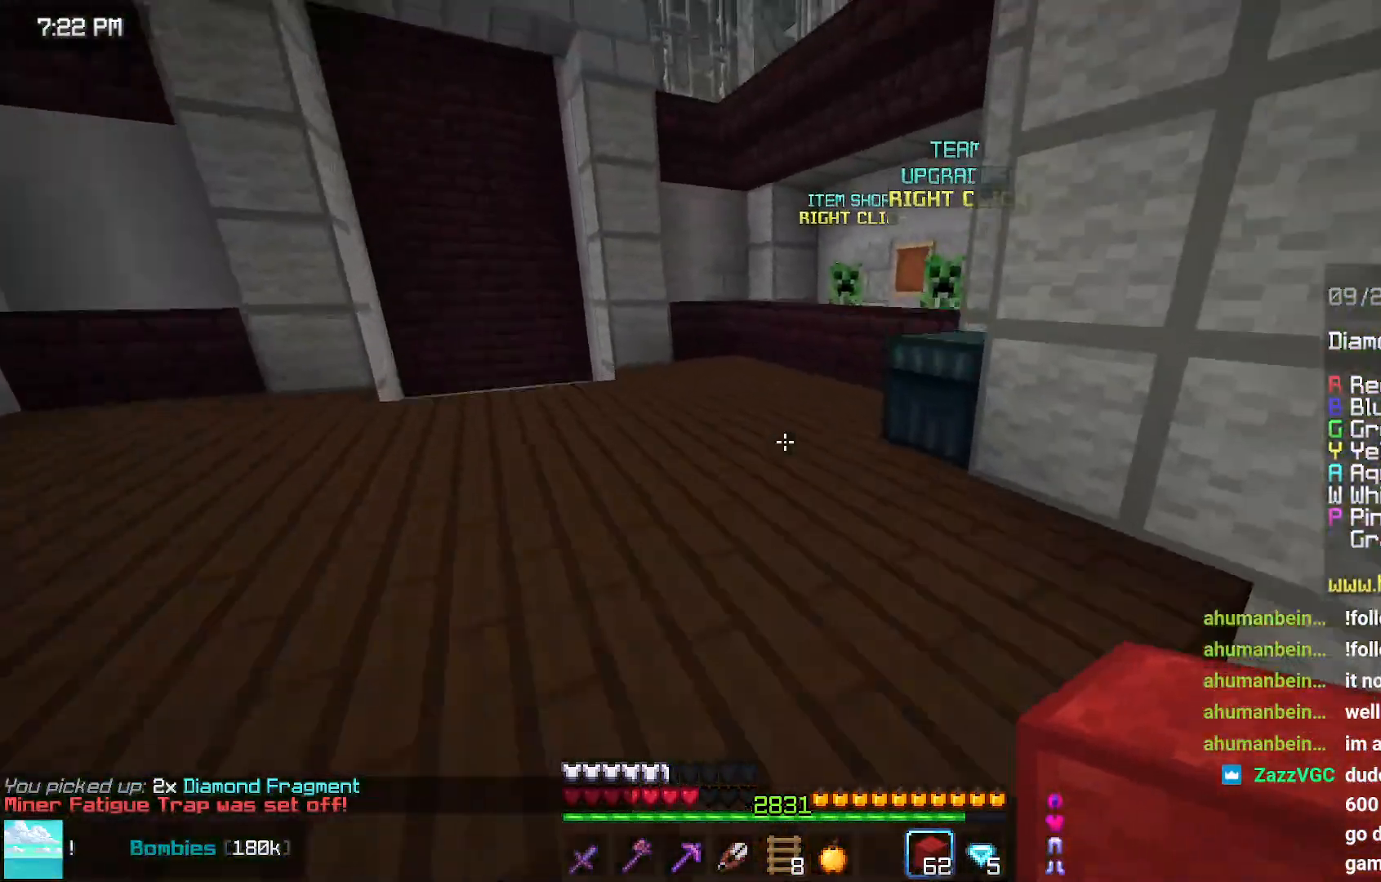
{"keys": ["left", "up"], "mouse": [], "events": [[17, "space", "up"], [117, "space", "down"], [334, "space", "up"], [384, "left", "down"]]}
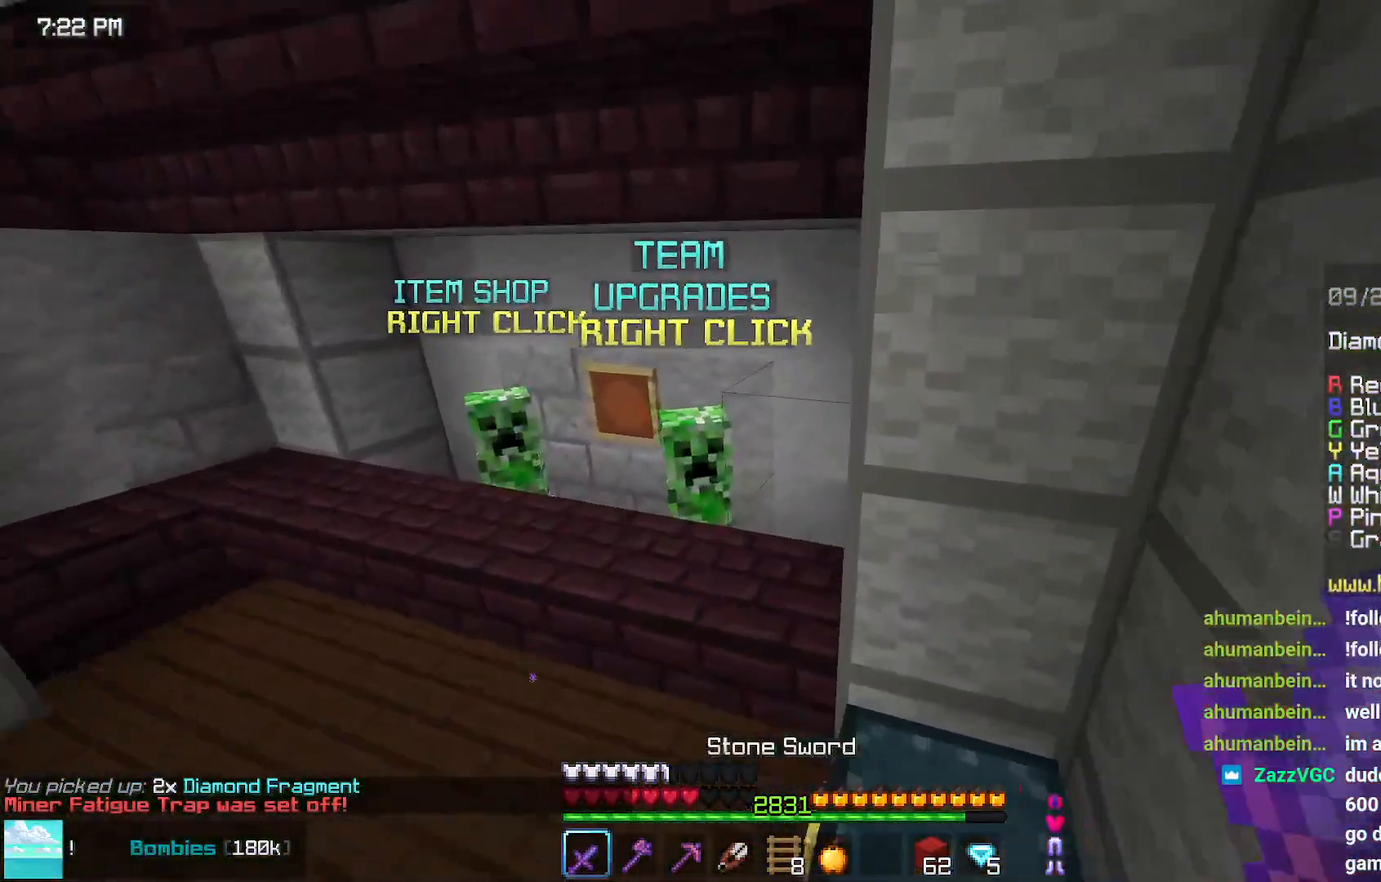
{"keys": [], "mouse": [], "events": [[184, "up", "up"], [234, "mouse_right", "down"], [300, "space", "down"], [350, "mouse_right", "up"], [450, "left", "up"], [450, "space", "up"]]}
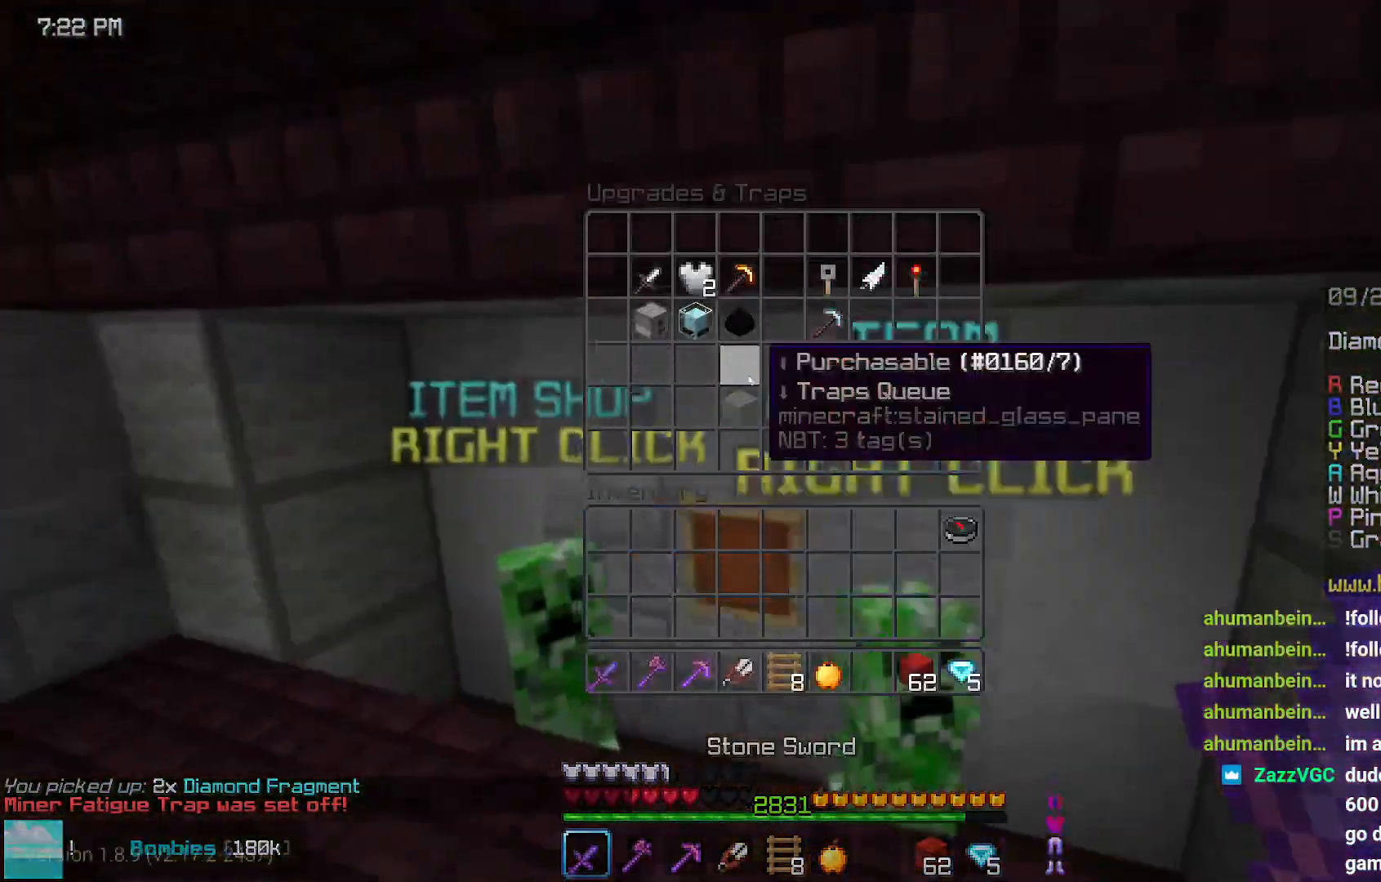
{"keys": [], "mouse": [], "events": []}
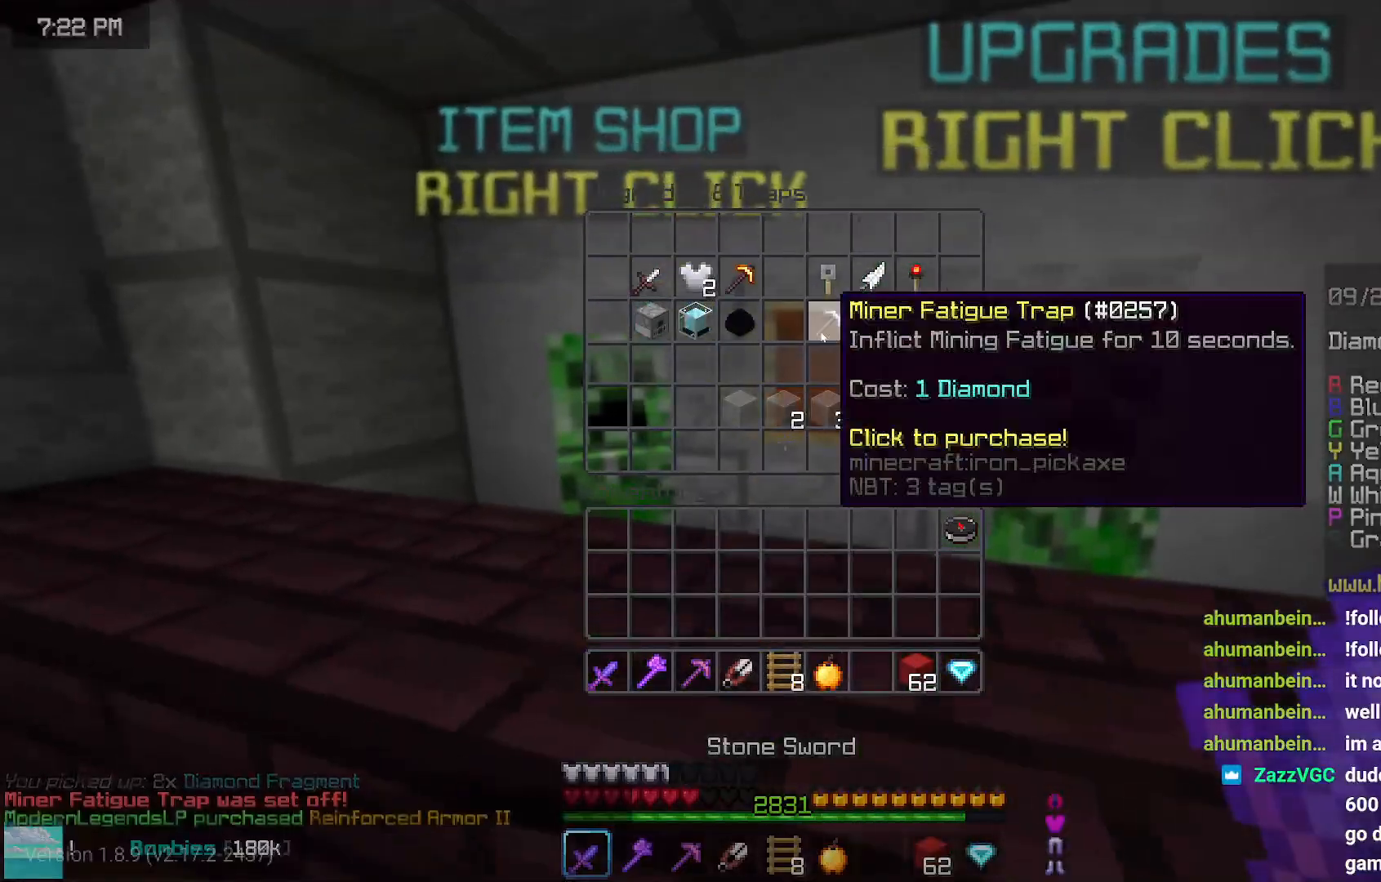
{"keys": [], "mouse": [], "events": []}
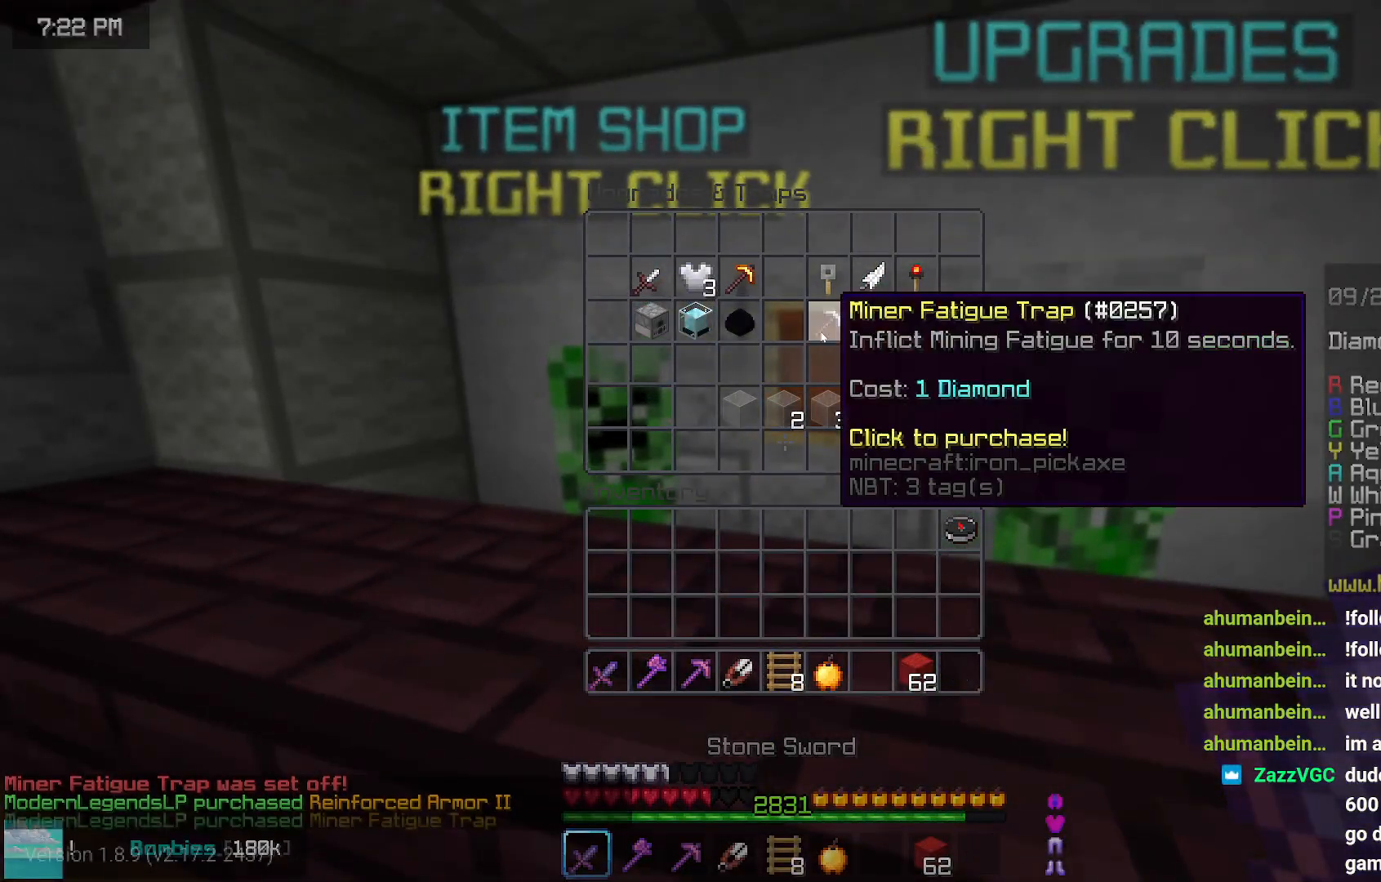
{"keys": ["left", "up"], "mouse": [], "events": [[250, "left", "down"], [300, "up", "down"]]}
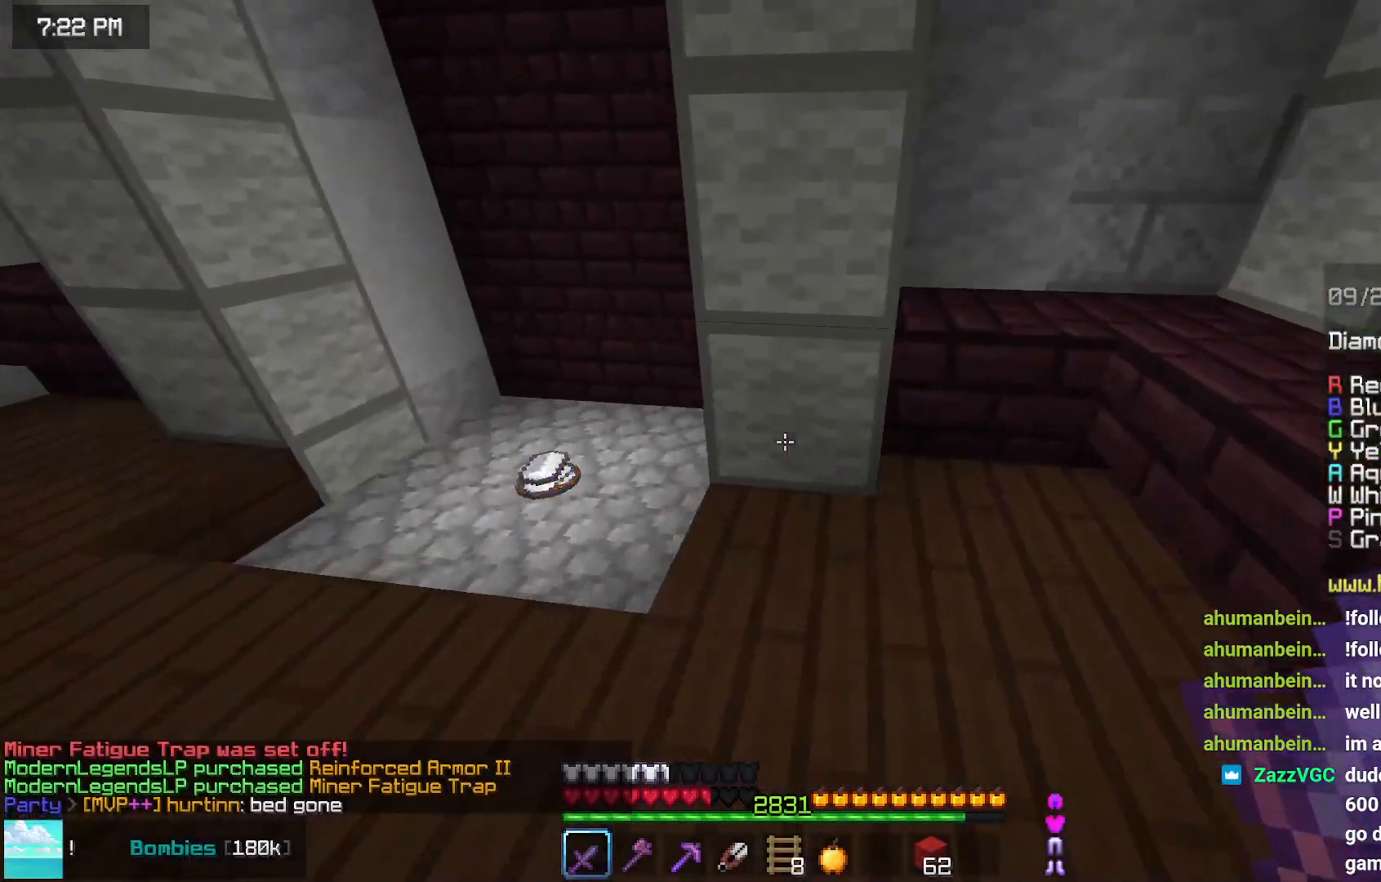
{"keys": [], "mouse": [], "events": [[217, "left", "up"], [417, "up", "up"]]}
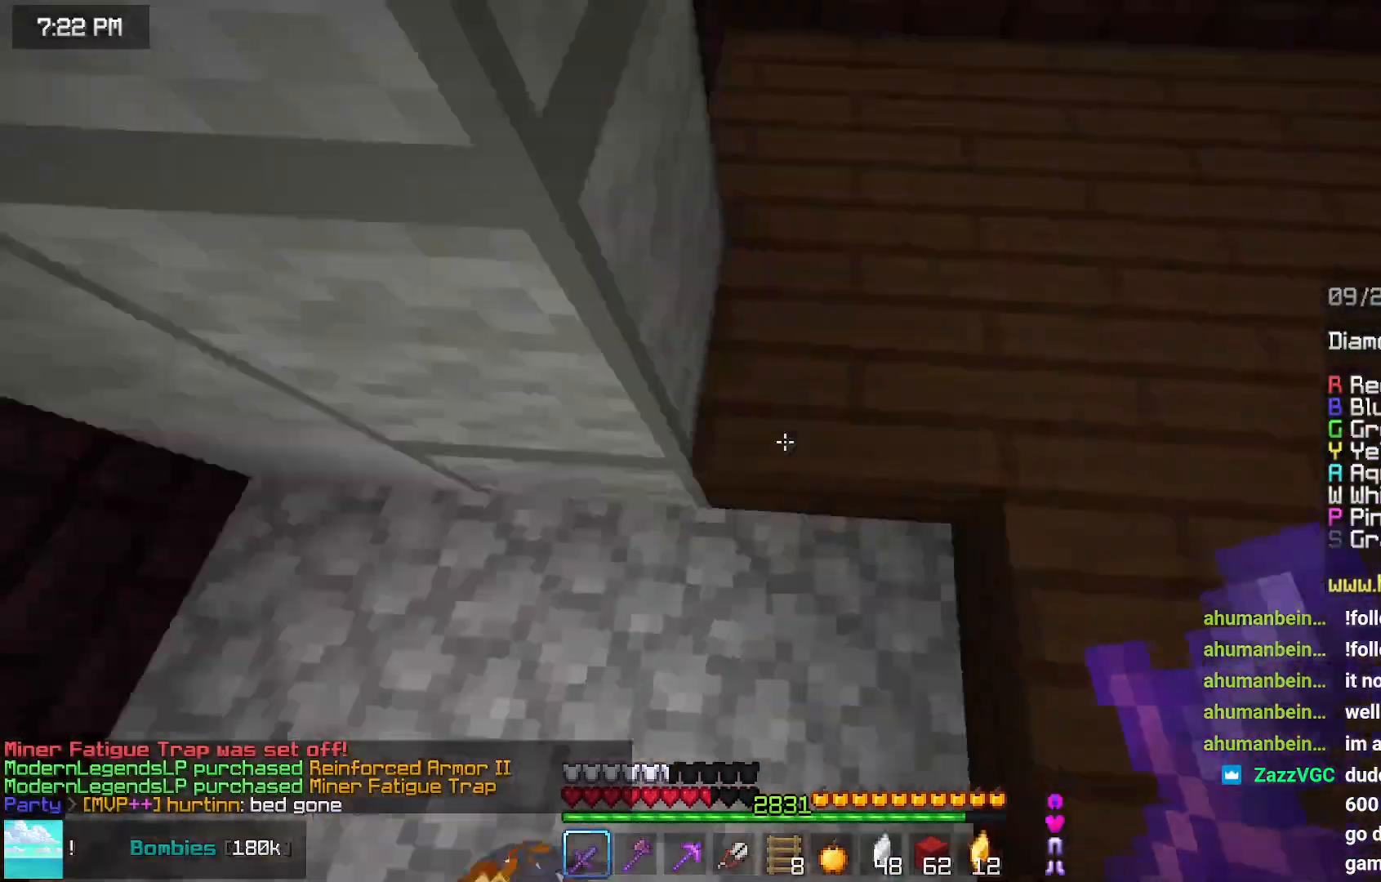
{"keys": ["right", "up"], "mouse": [], "events": [[17, "up", "down"], [434, "right", "down"]]}
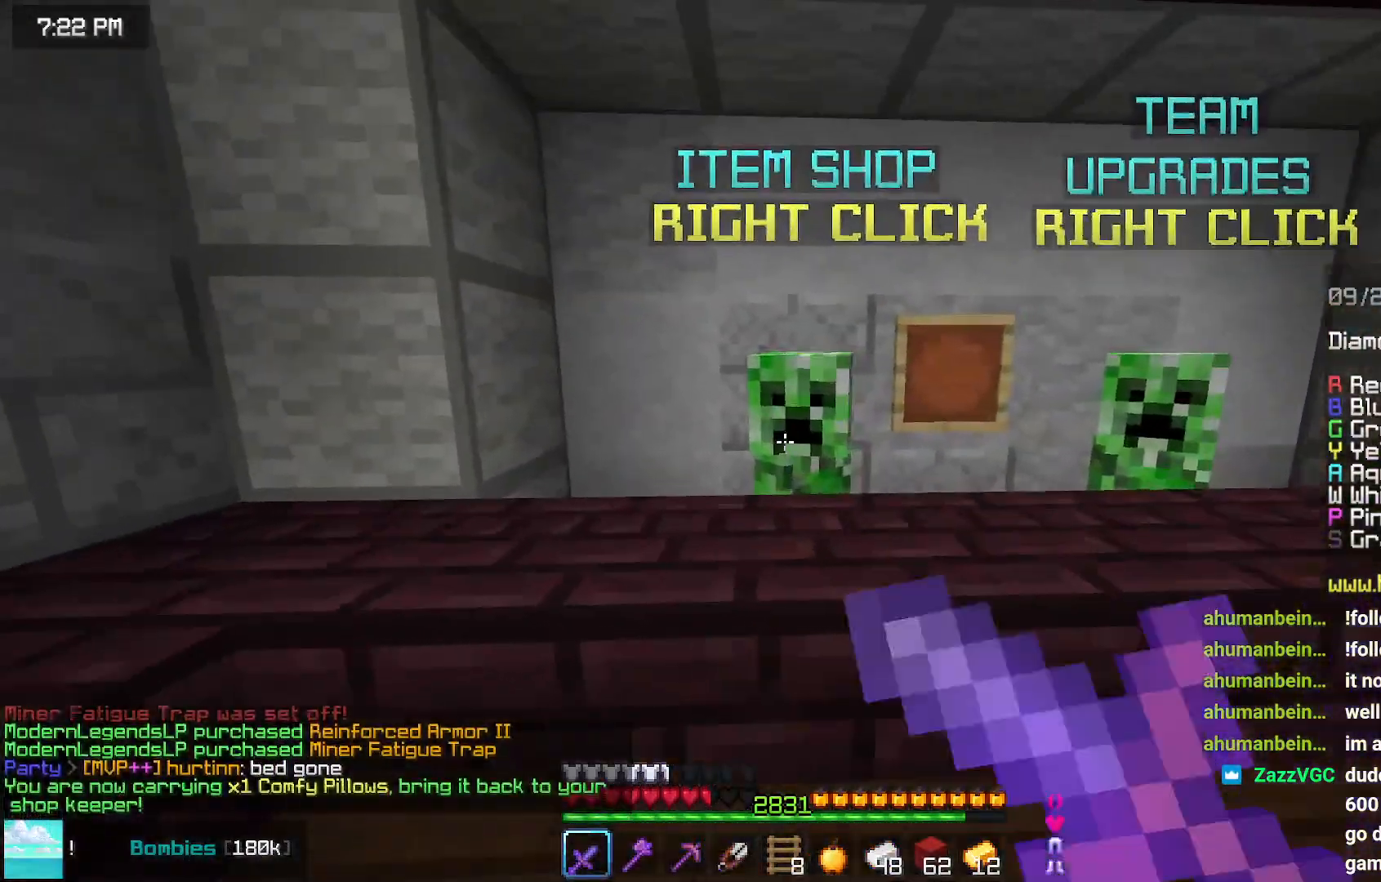
{"keys": [], "mouse": [], "events": [[34, "mouse_right", "down"], [34, "right", "up"], [34, "up", "up"], [134, "mouse_right", "up"]]}
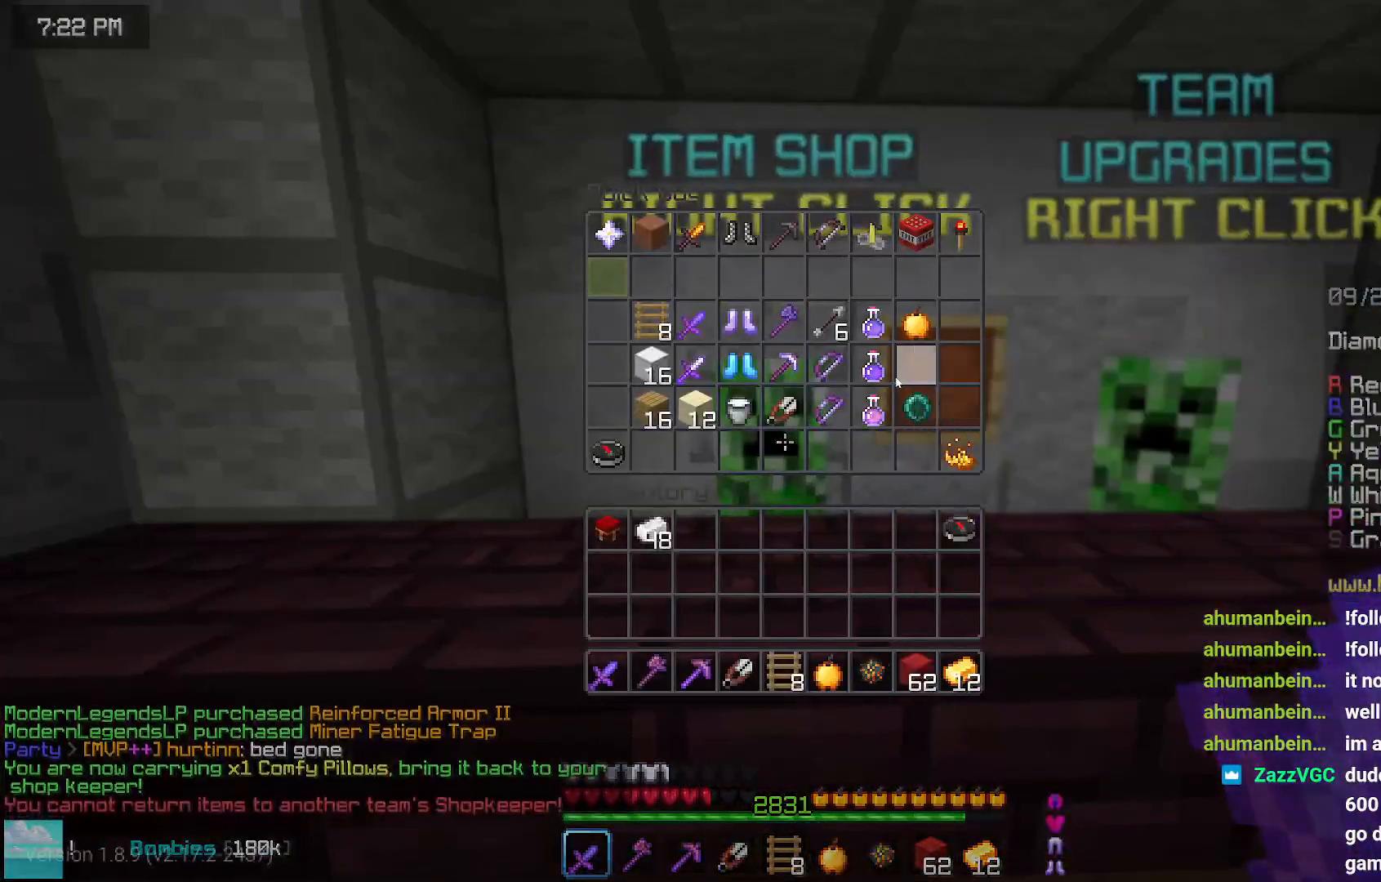
{"keys": [], "mouse": [], "events": []}
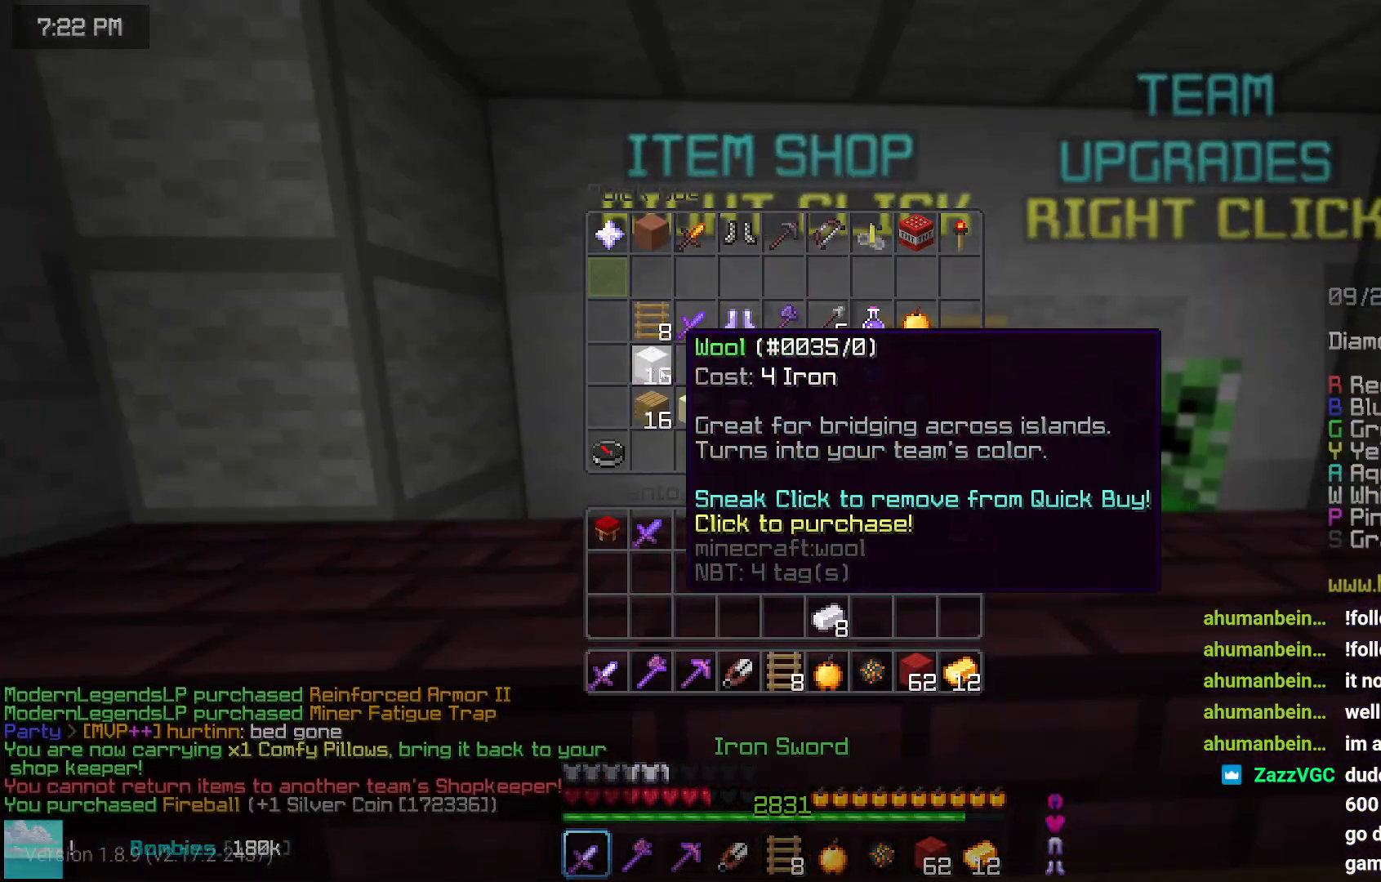
{"keys": ["right", "up"], "mouse": [], "events": [[384, "up", "down"], [434, "right", "down"]]}
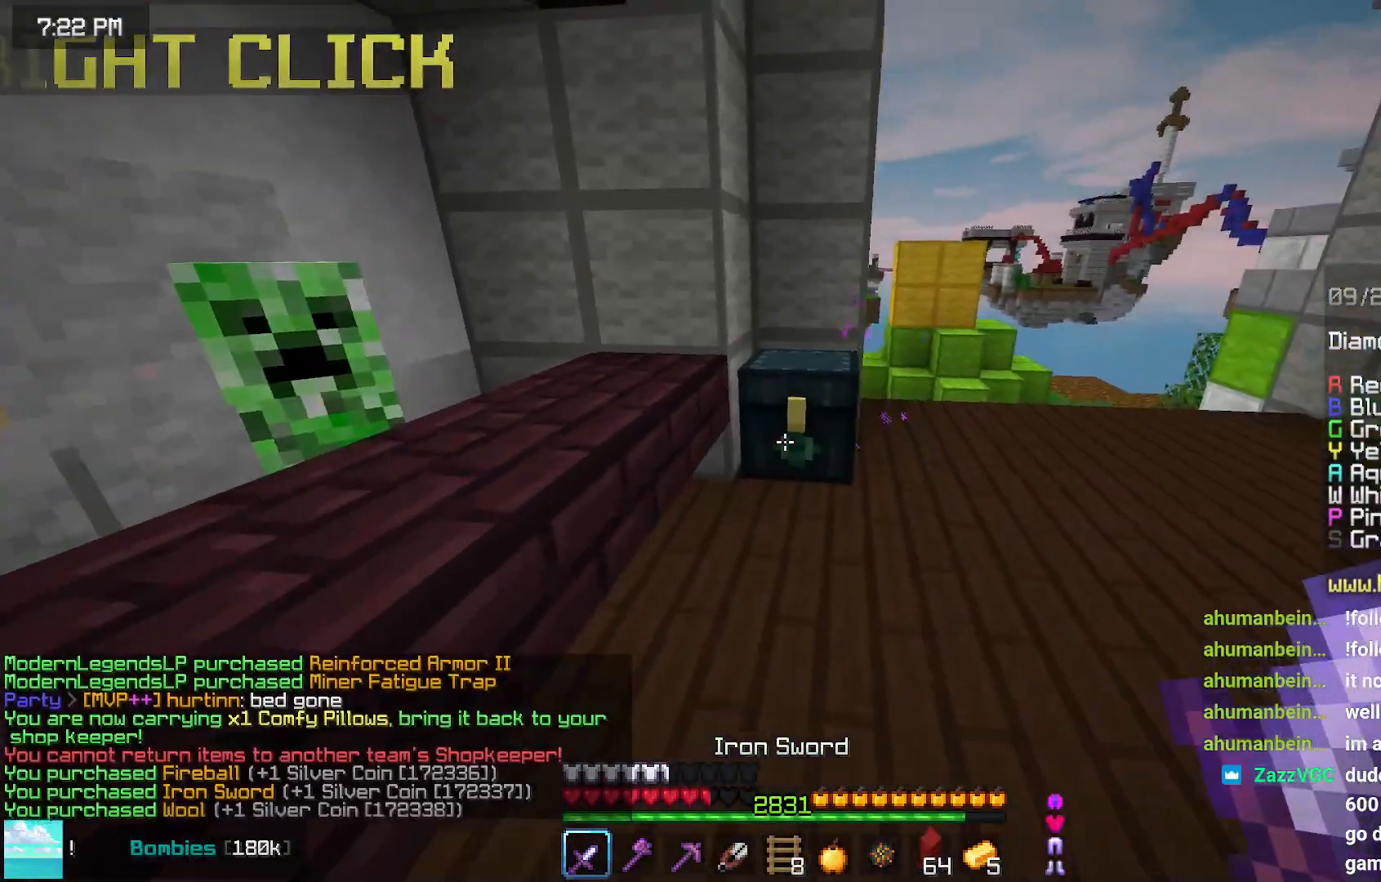
{"keys": [], "mouse": [], "events": [[84, "mouse_right", "down"], [184, "mouse_right", "up"], [300, "right", "up"], [300, "up", "up"]]}
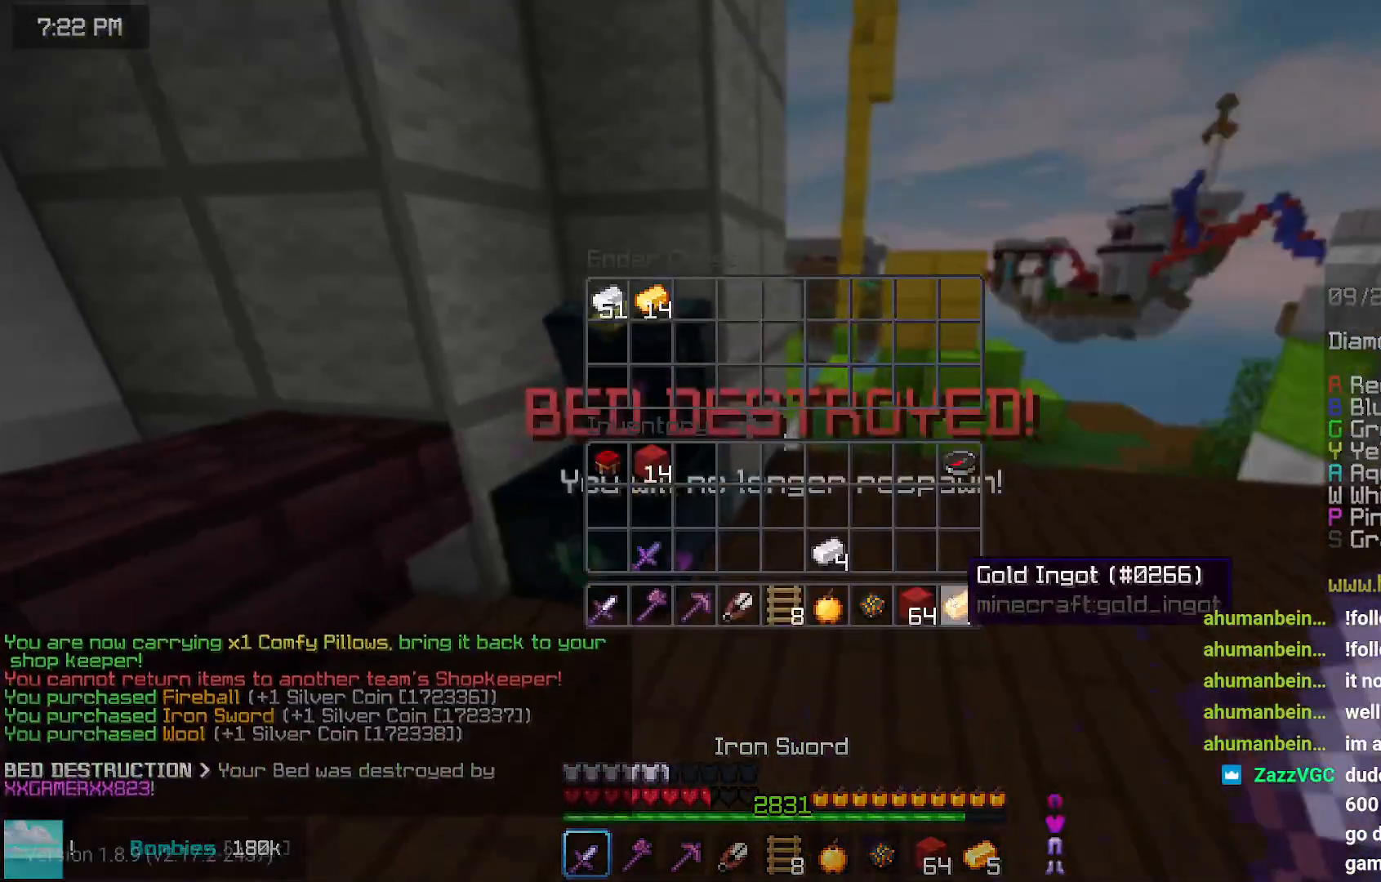
{"keys": [], "mouse": [], "events": []}
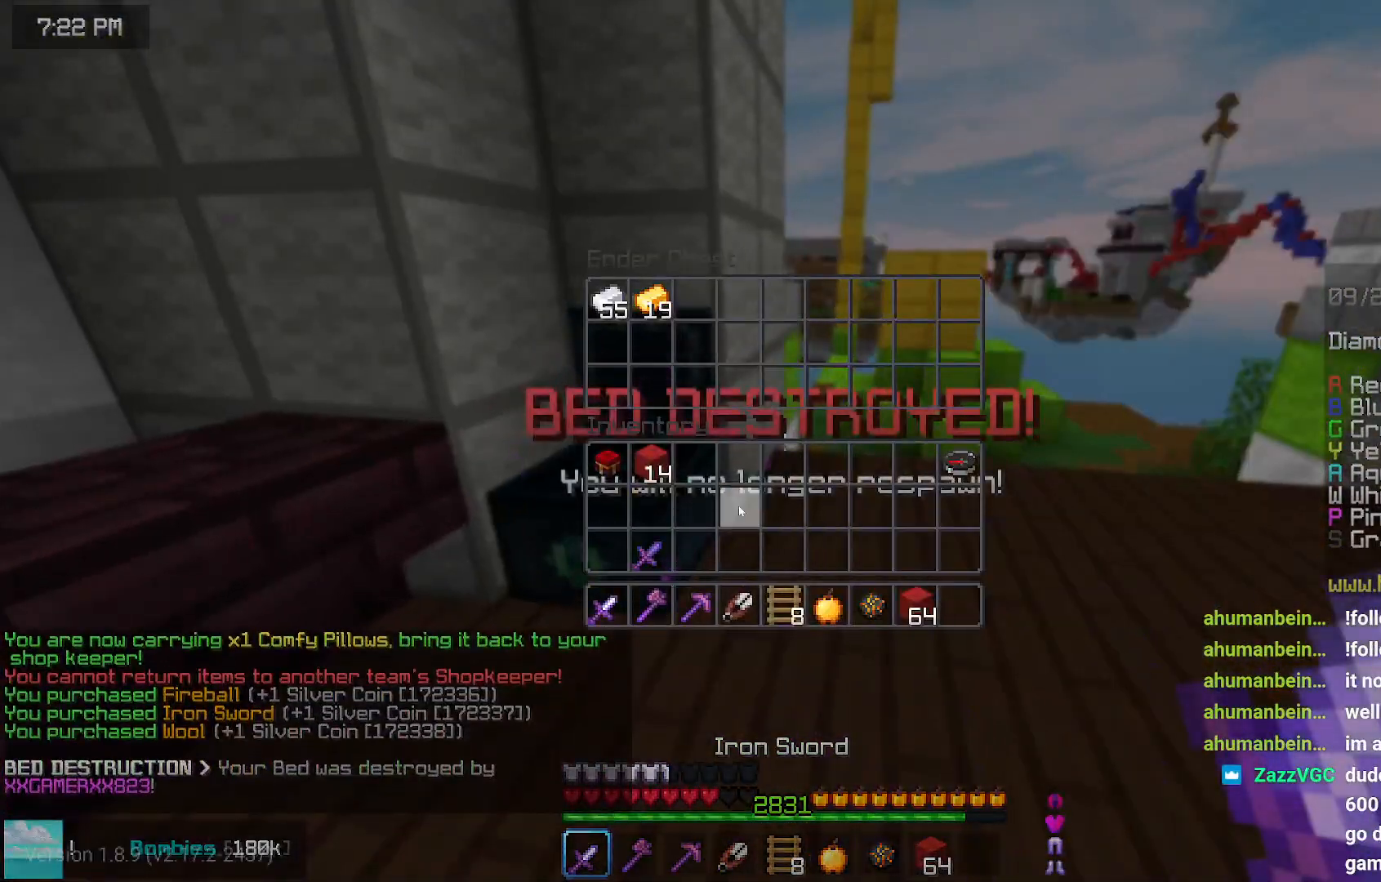
{"keys": [], "mouse": [], "events": []}
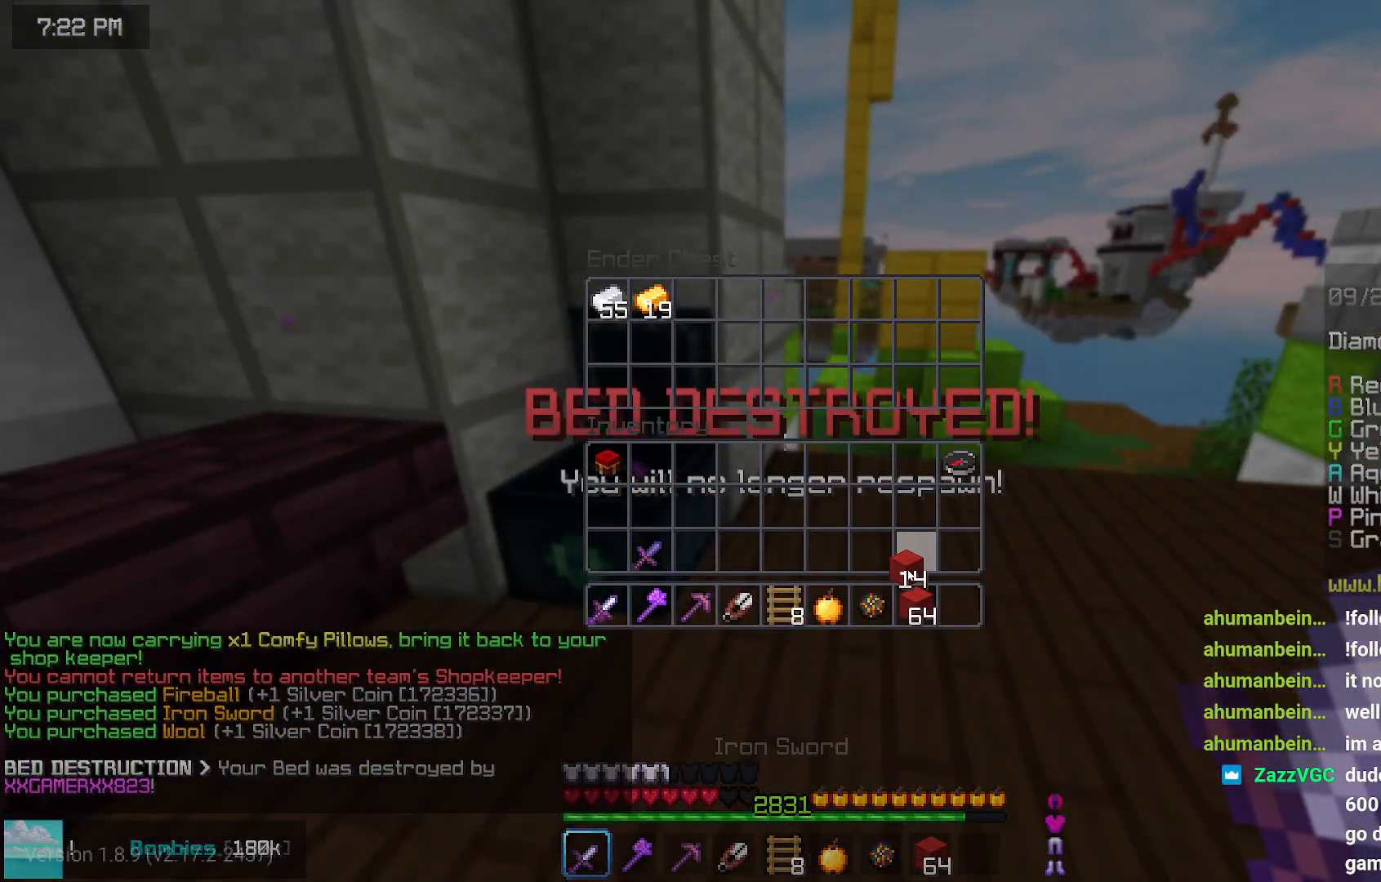
{"keys": [], "mouse": [], "events": []}
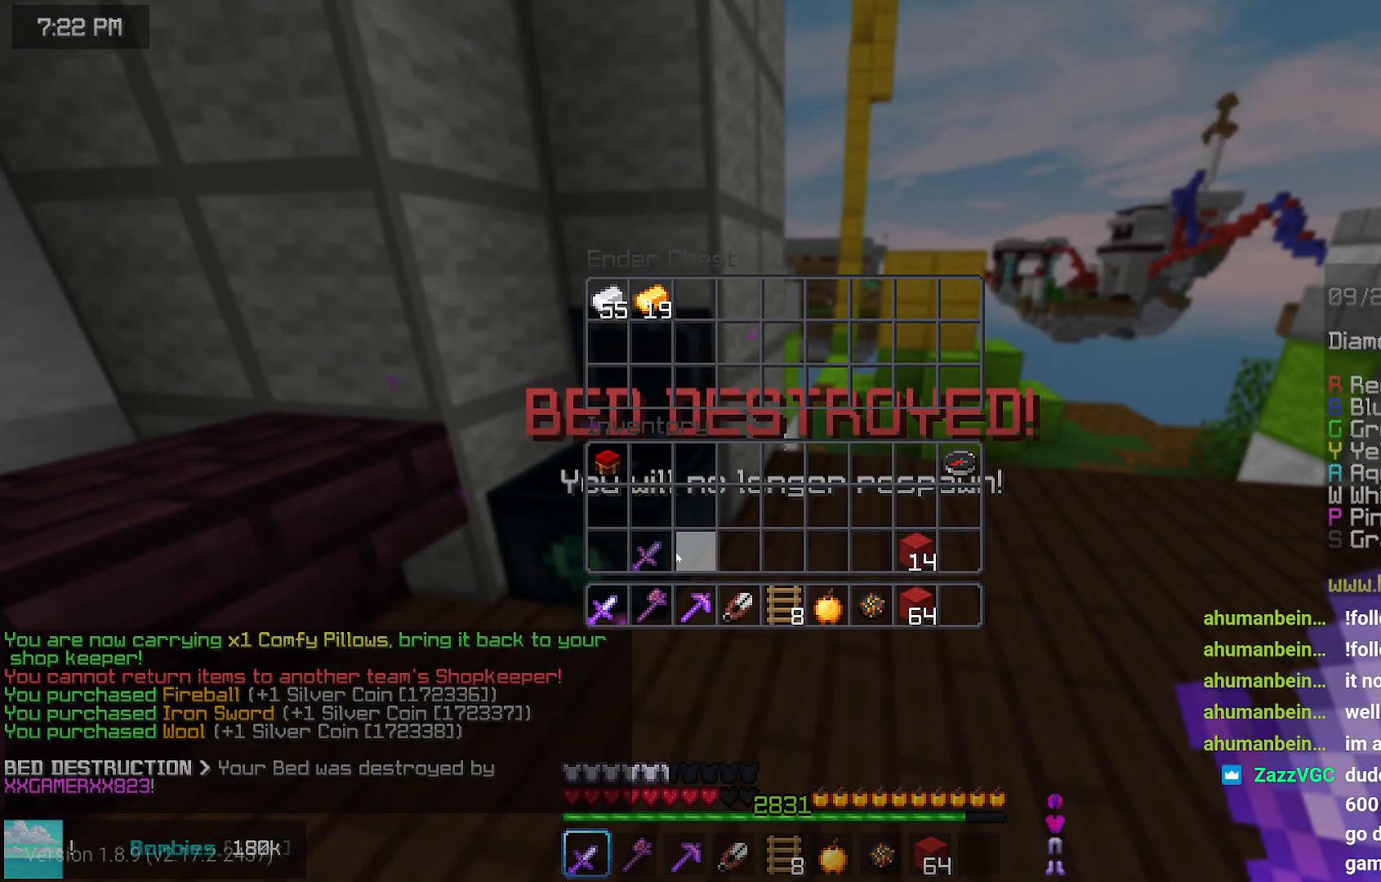
{"keys": ["up"], "mouse": [], "events": [[317, "up", "down"]]}